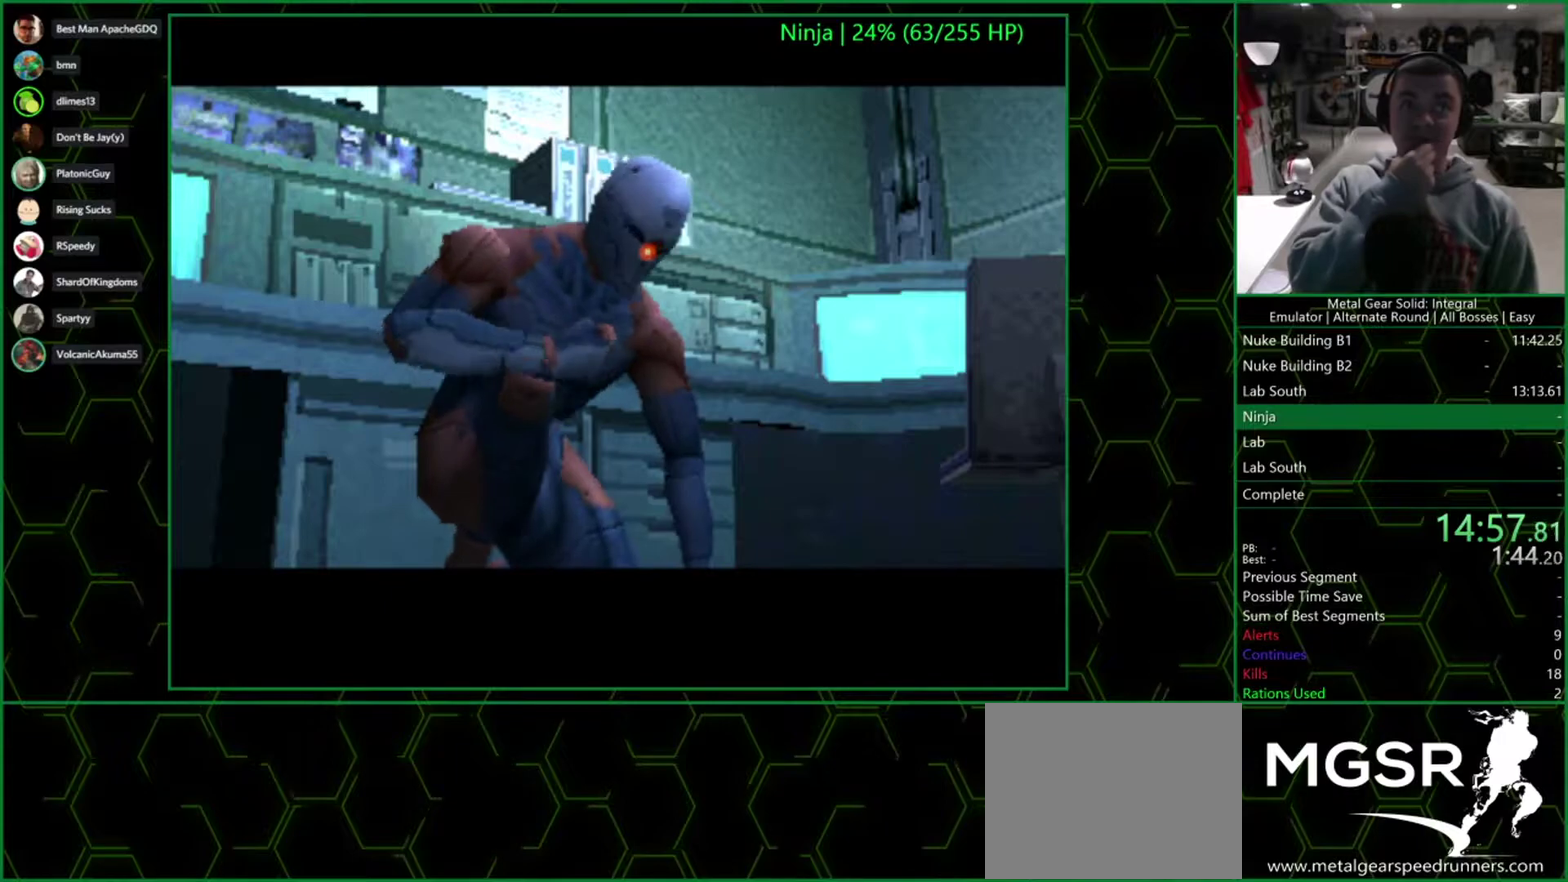
Gameplay with a controller (PlayStation layout); each line is a JSON object with the inputs held at the frame after it. "events" lists button and stick changes between this image and that frame as [ms after this image, input, new state], when the widget could be followed in between. Not read: R3.
{"buttons": ["DPAD_RIGHT"], "left_stick": "center", "right_stick": "center", "events": []}
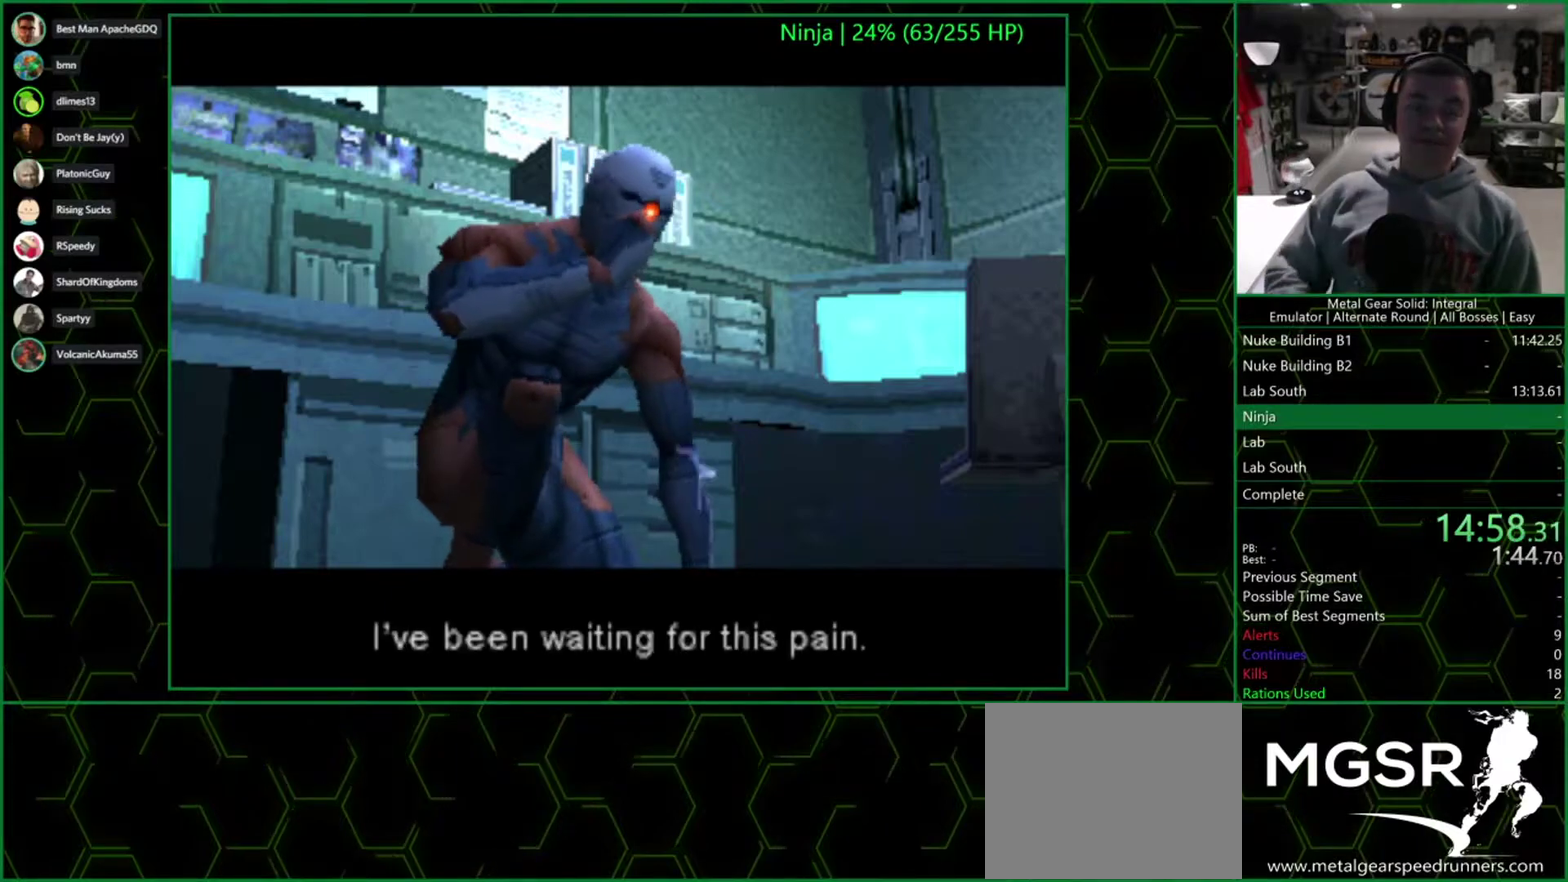
{"buttons": ["DPAD_RIGHT"], "left_stick": "center", "right_stick": "center", "events": []}
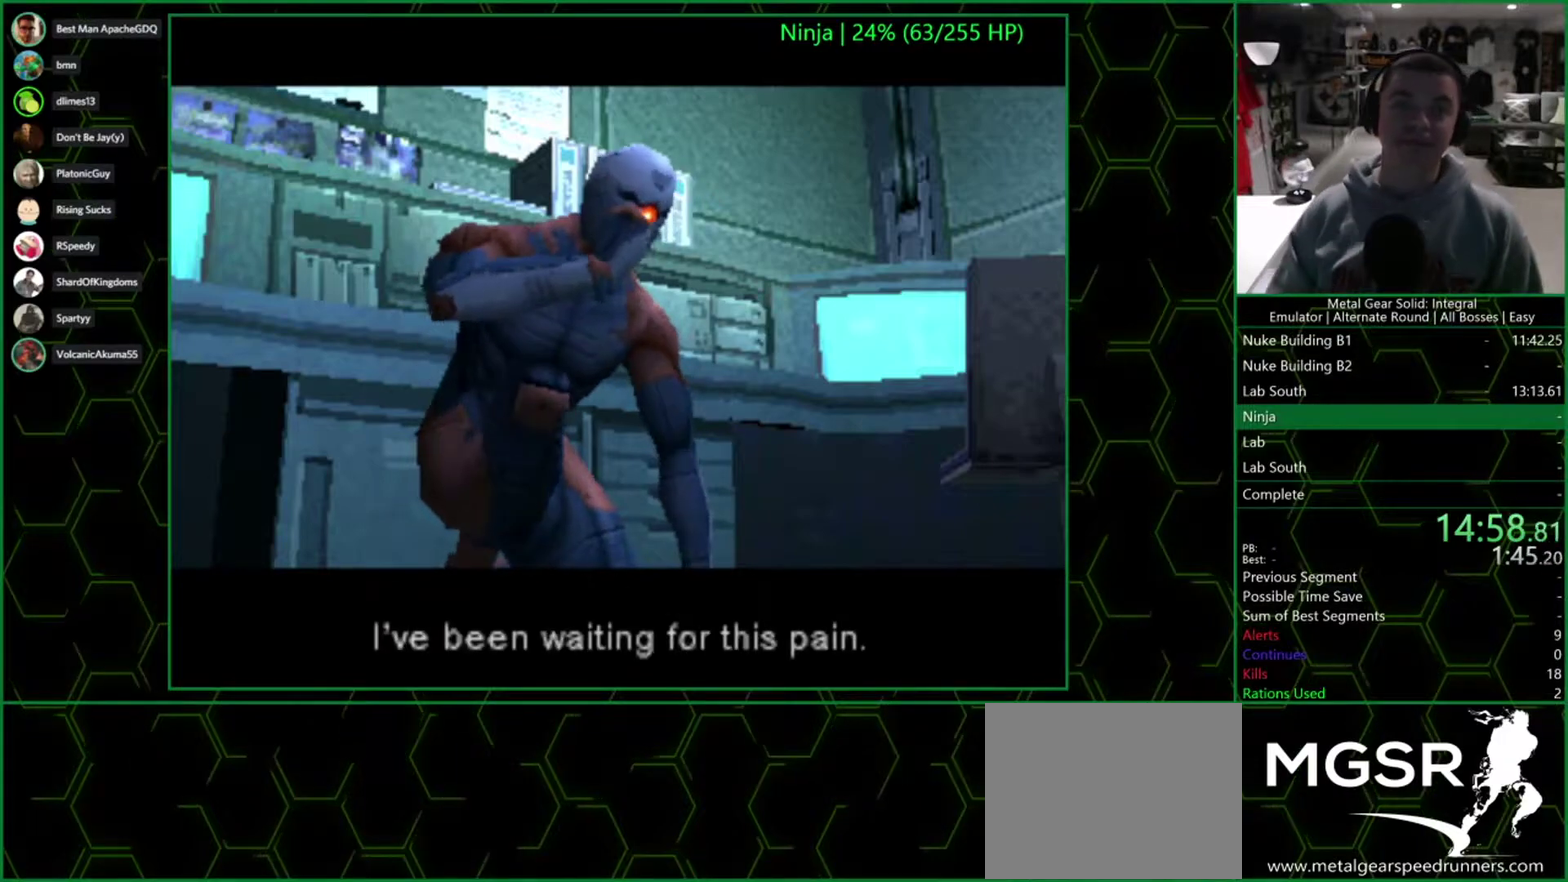
{"buttons": ["DPAD_RIGHT"], "left_stick": "center", "right_stick": "center", "events": []}
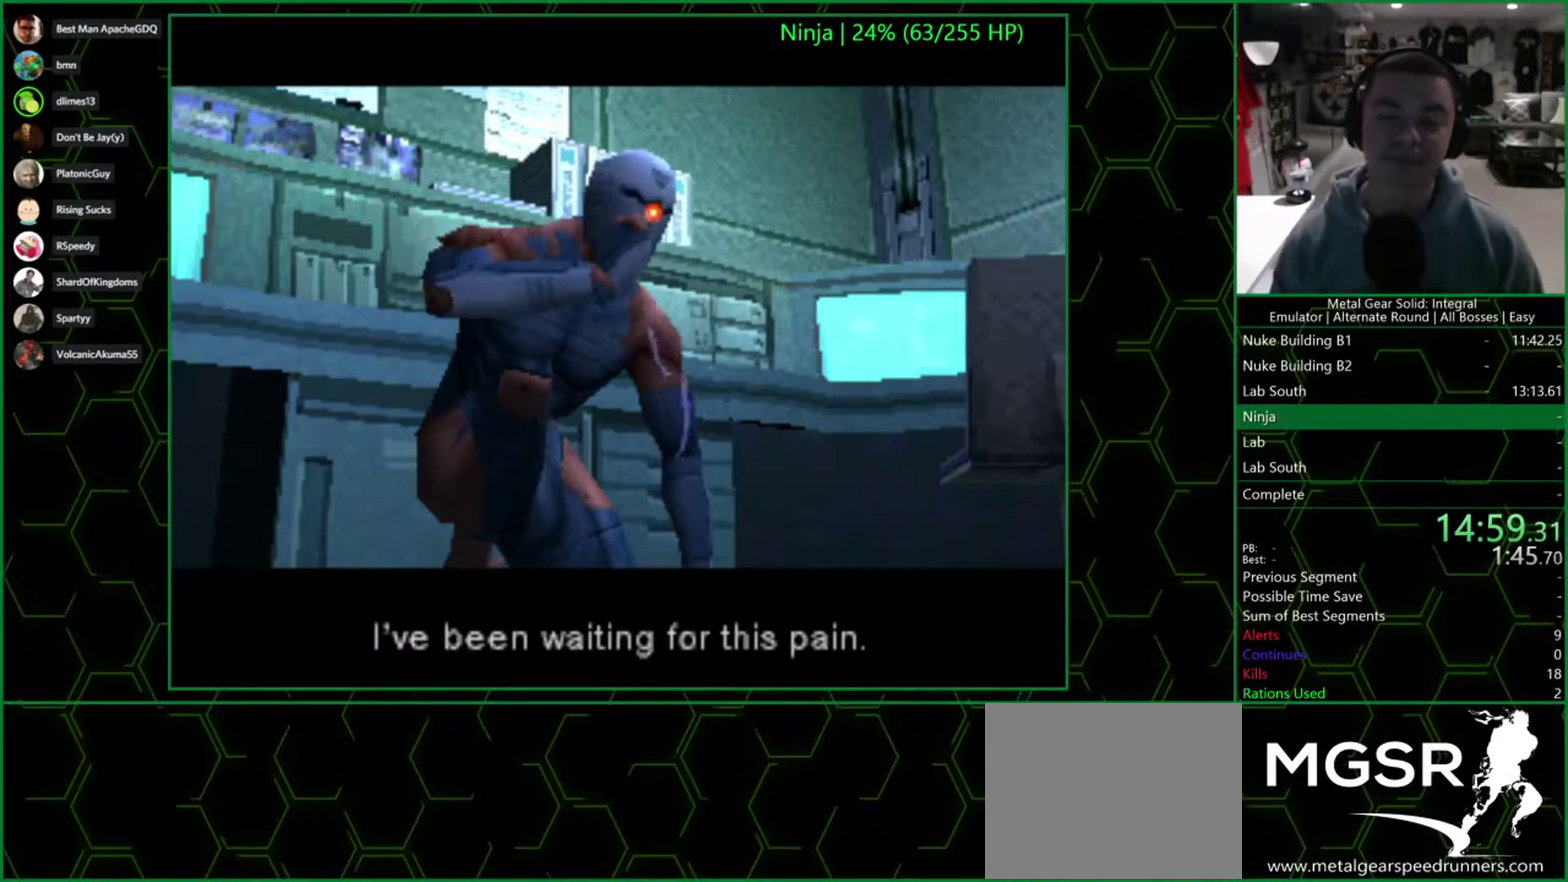
{"buttons": ["DPAD_RIGHT"], "left_stick": "center", "right_stick": "center", "events": []}
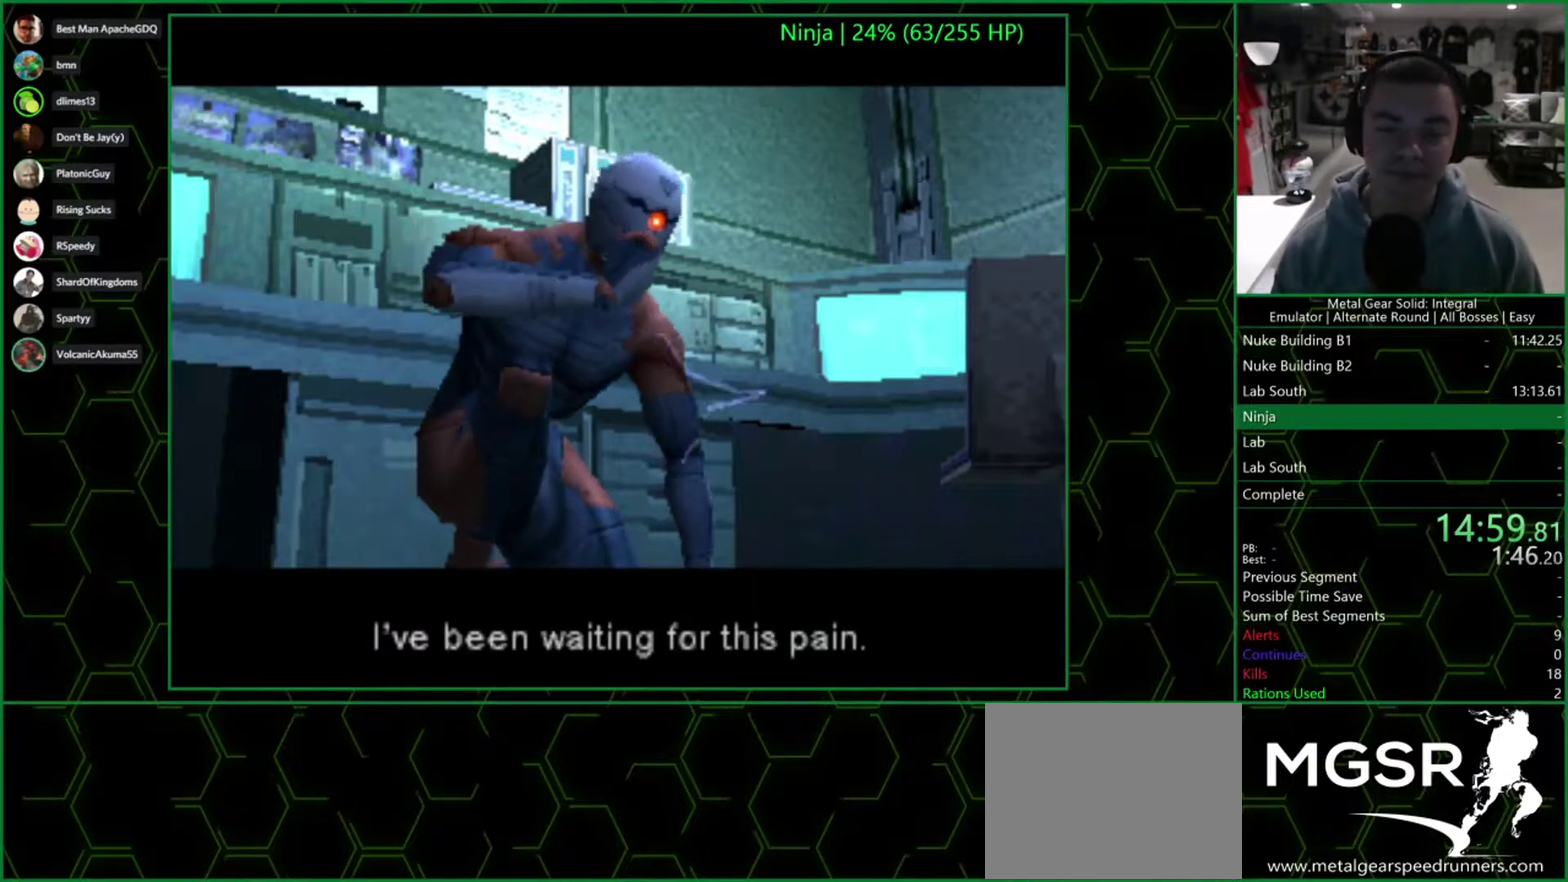
{"buttons": ["DPAD_RIGHT"], "left_stick": "center", "right_stick": "center", "events": []}
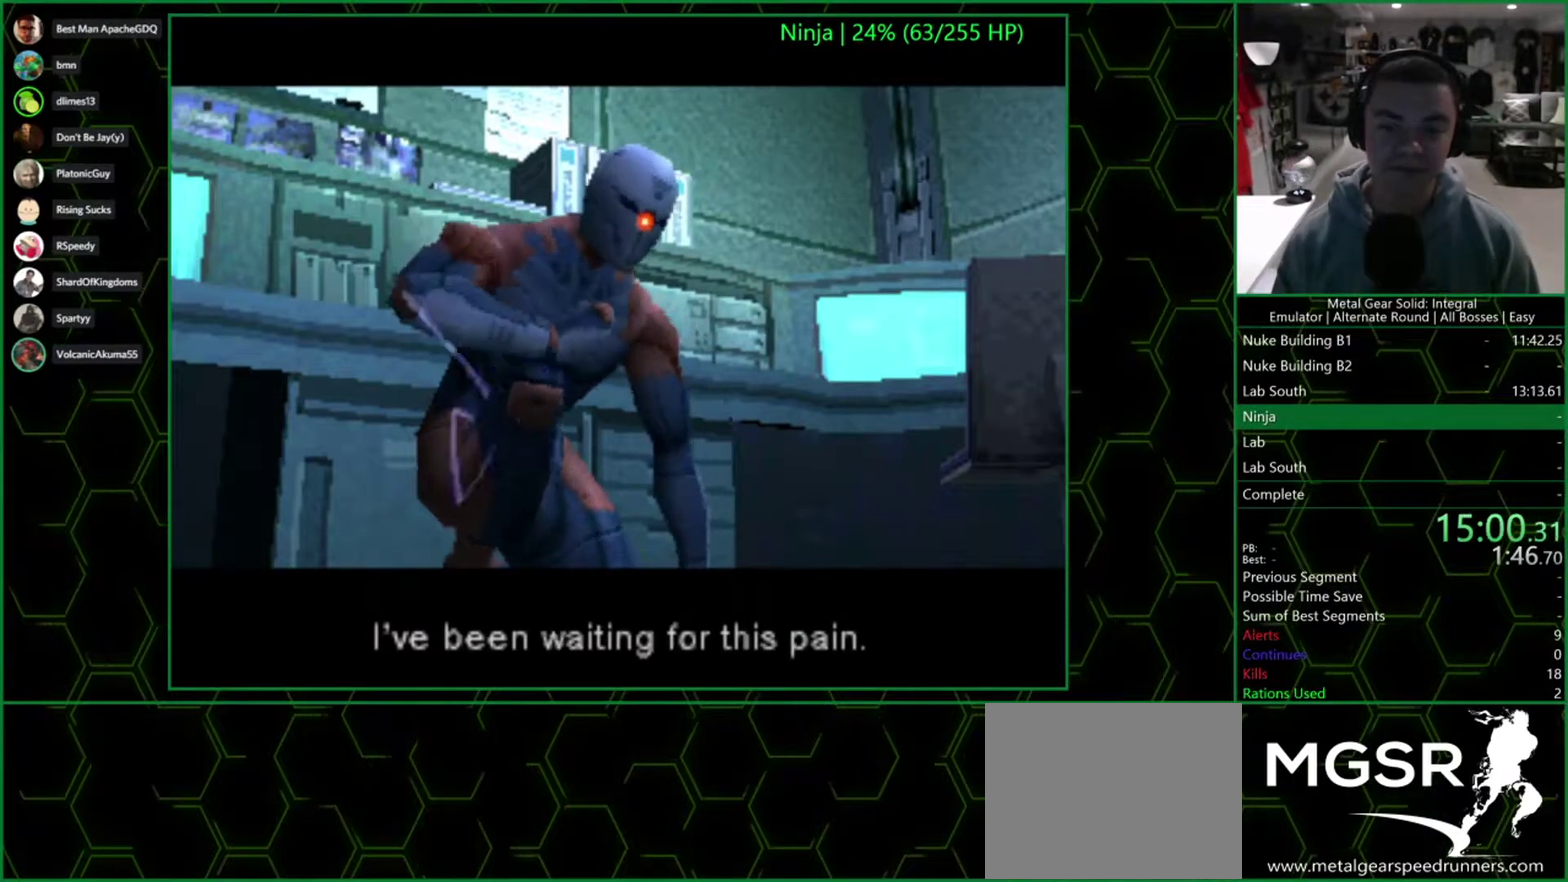
{"buttons": ["DPAD_RIGHT"], "left_stick": "center", "right_stick": "center", "events": []}
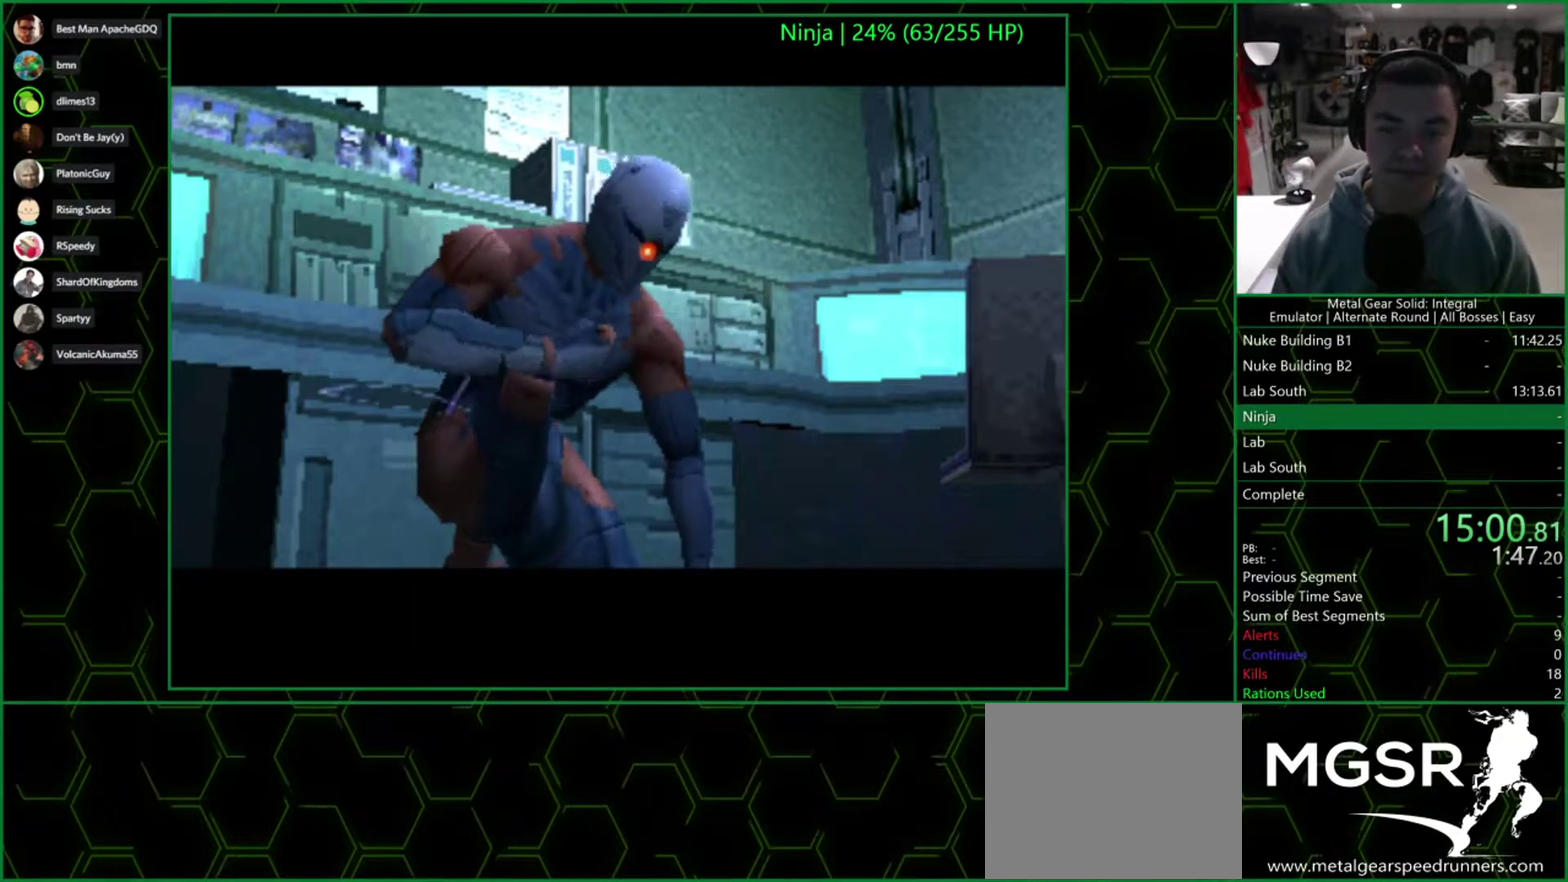
{"buttons": ["DPAD_RIGHT"], "left_stick": "center", "right_stick": "center", "events": []}
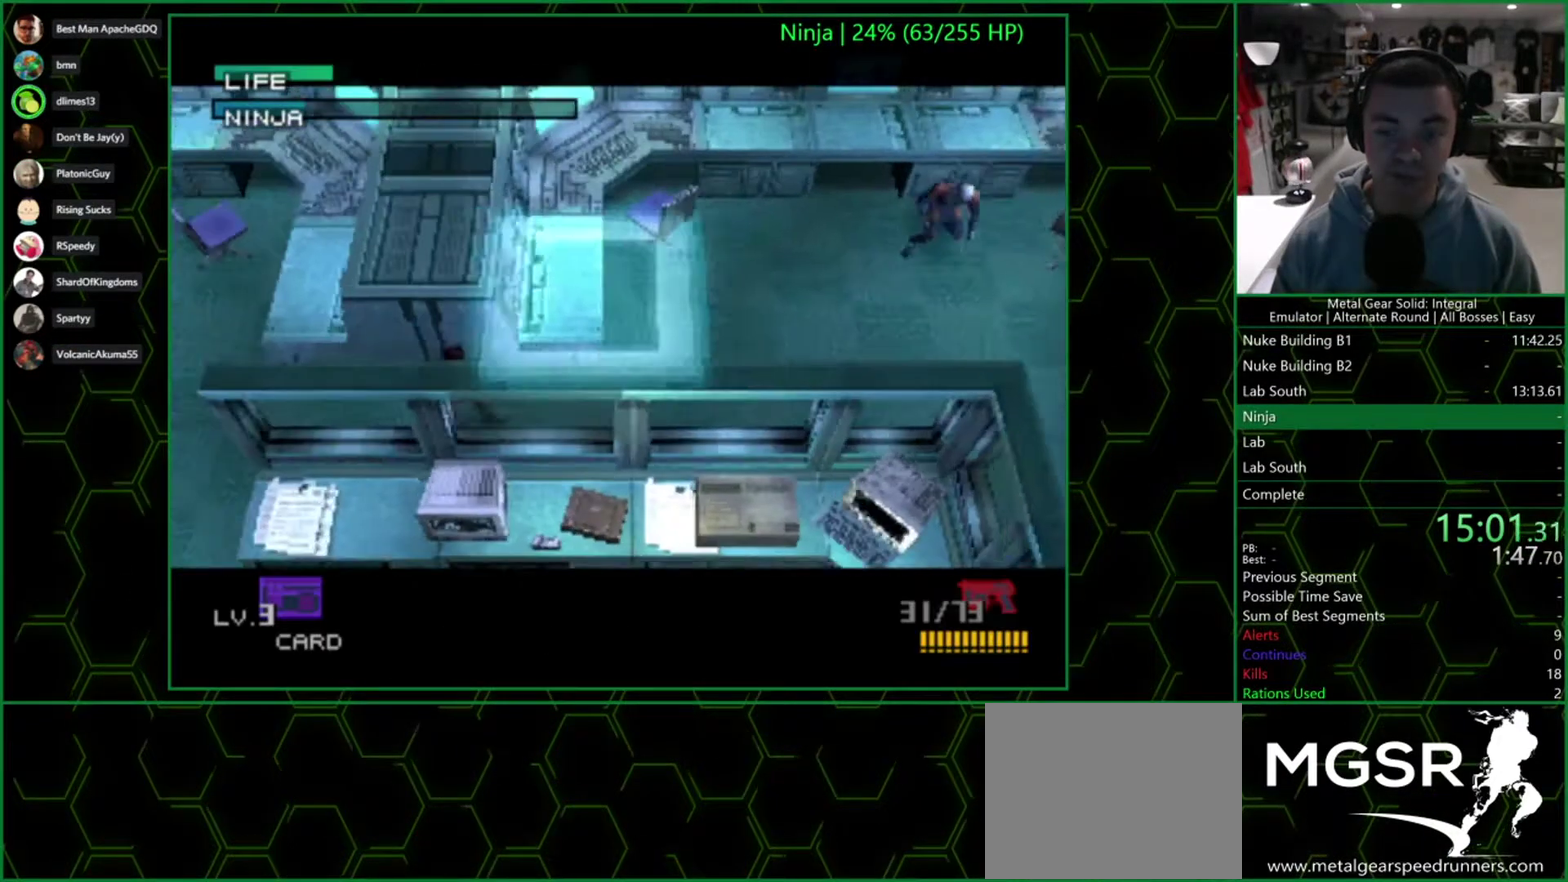
{"buttons": ["DPAD_UP", "DPAD_RIGHT"], "left_stick": "center", "right_stick": "center", "events": [[250, "DPAD_UP", "down"]]}
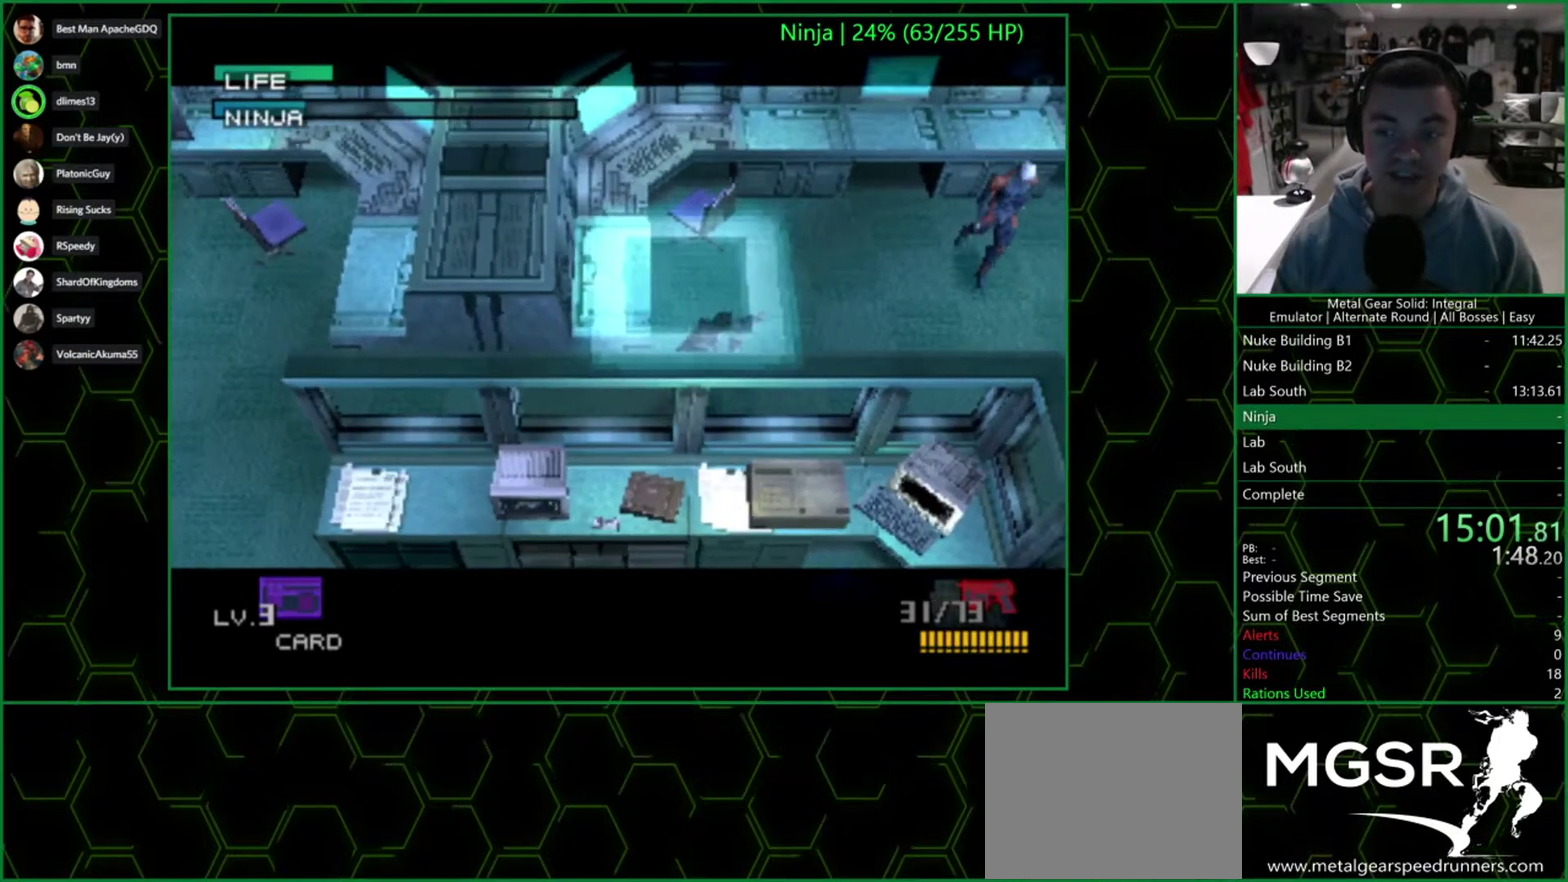
{"buttons": [], "left_stick": "center", "right_stick": "center", "events": [[267, "DPAD_UP", "up"], [450, "DPAD_RIGHT", "up"]]}
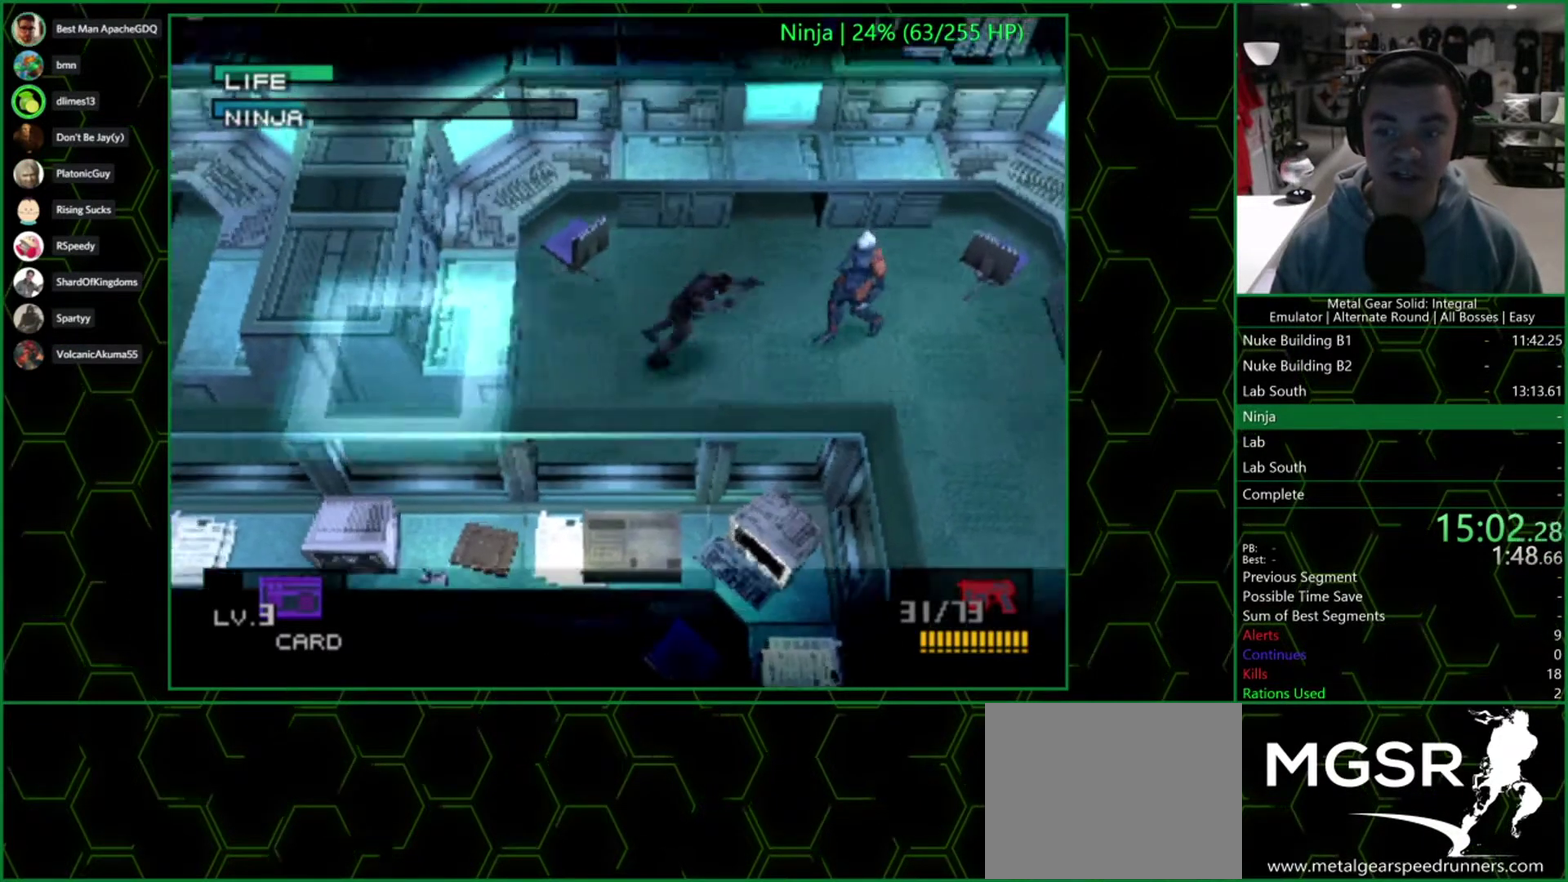
{"buttons": ["CROSS"], "left_stick": "center", "right_stick": "center", "events": [[33, "CIRCLE", "down"], [83, "CIRCLE", "up"], [133, "CIRCLE", "down"], [183, "CIRCLE", "up"], [317, "CIRCLE", "down"], [483, "CROSS", "down"], [500, "CIRCLE", "up"]]}
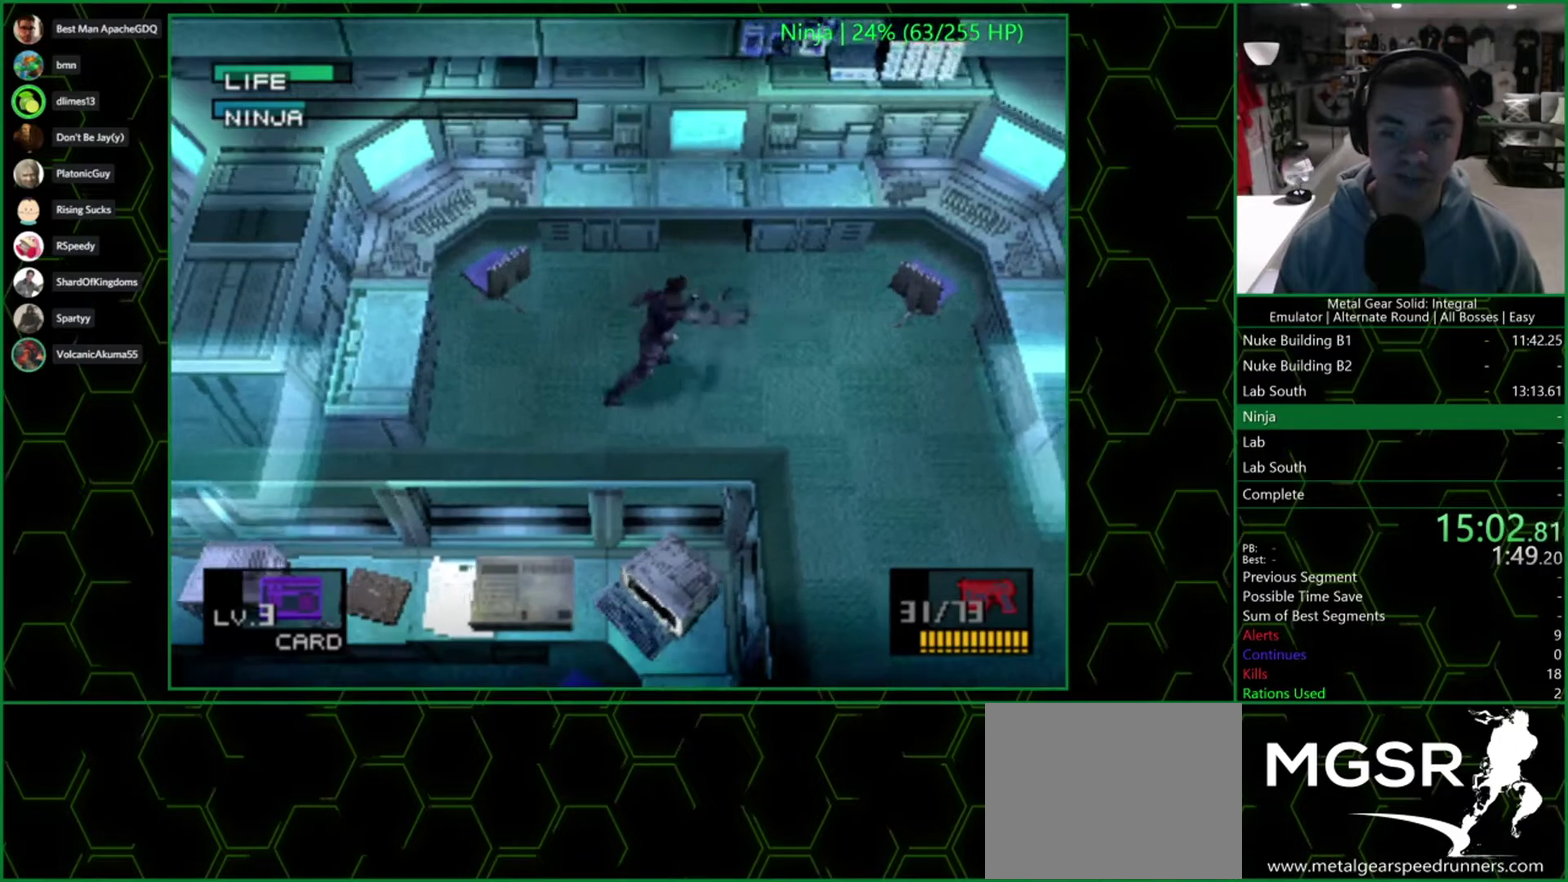
{"buttons": [], "left_stick": "up-right", "right_stick": "center", "events": [[83, "CROSS", "up"], [117, "left_stick", "right"], [367, "left_stick", "up-right"]]}
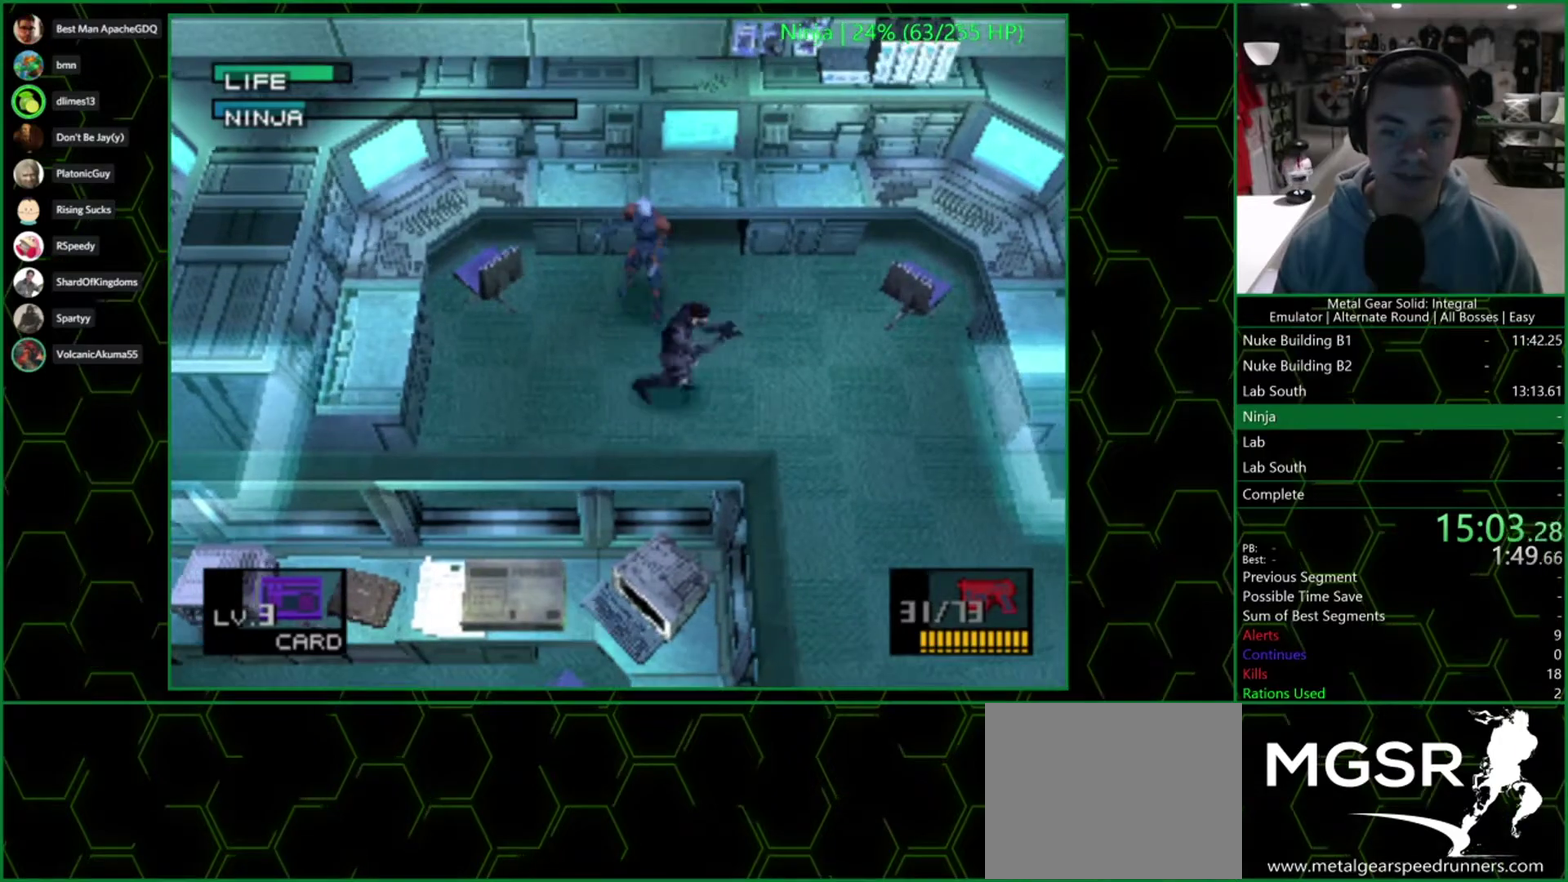
{"buttons": [], "left_stick": "center", "right_stick": "center", "events": [[17, "left_stick", "up-left"], [100, "CIRCLE", "down"], [150, "CIRCLE", "up"], [150, "left_stick", "center"], [283, "CIRCLE", "down"], [500, "CIRCLE", "up"]]}
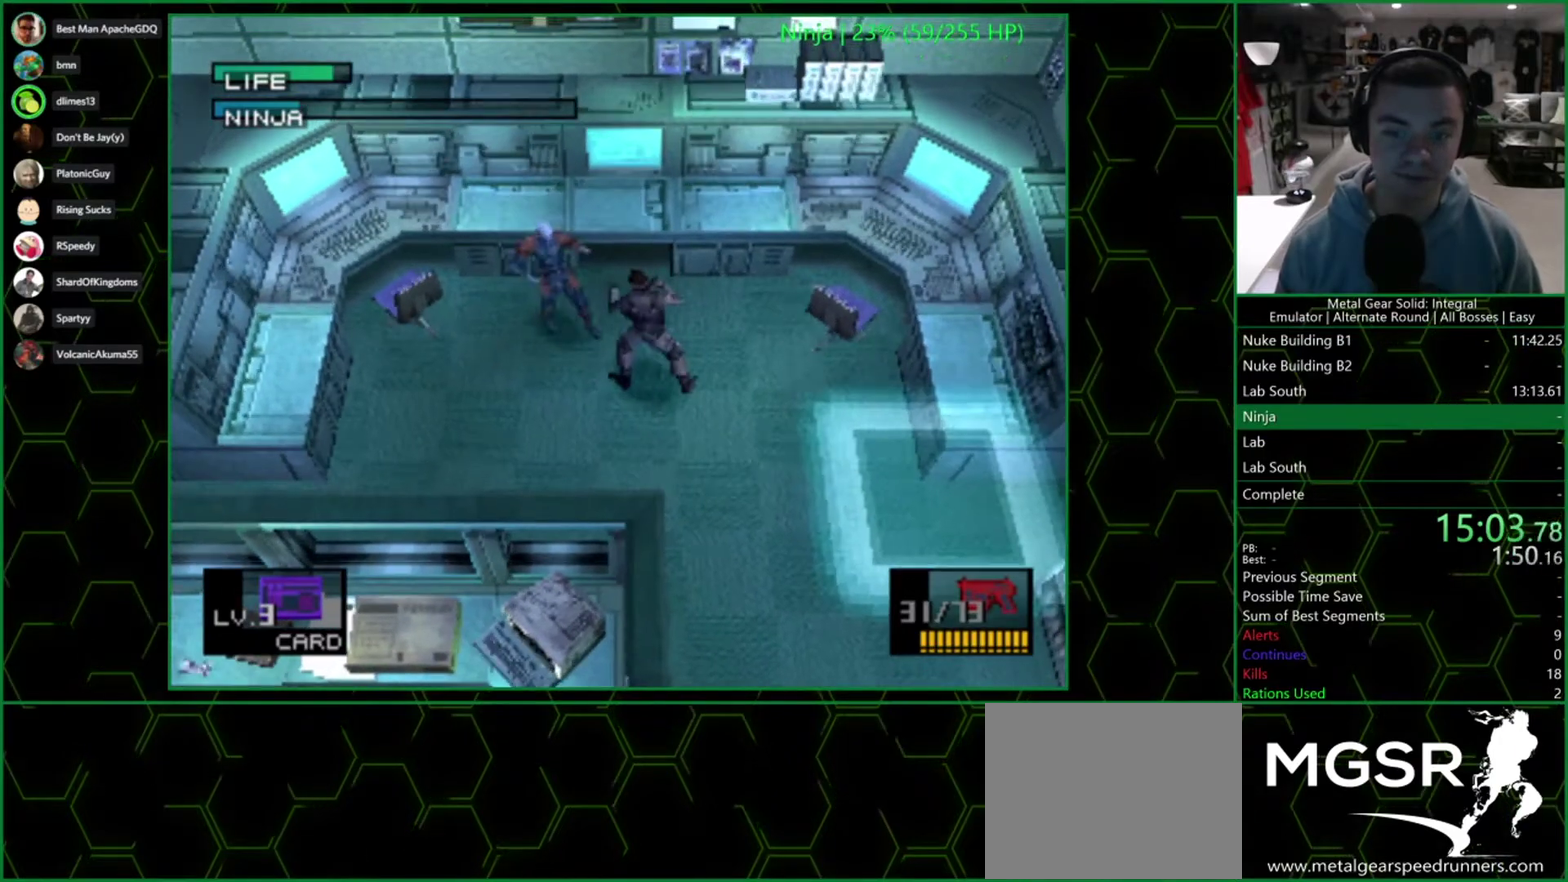
{"buttons": ["CROSS"], "left_stick": "center", "right_stick": "center", "events": [[50, "CIRCLE", "down"], [200, "CIRCLE", "up"], [250, "CIRCLE", "down"], [433, "CROSS", "down"], [450, "CIRCLE", "up"]]}
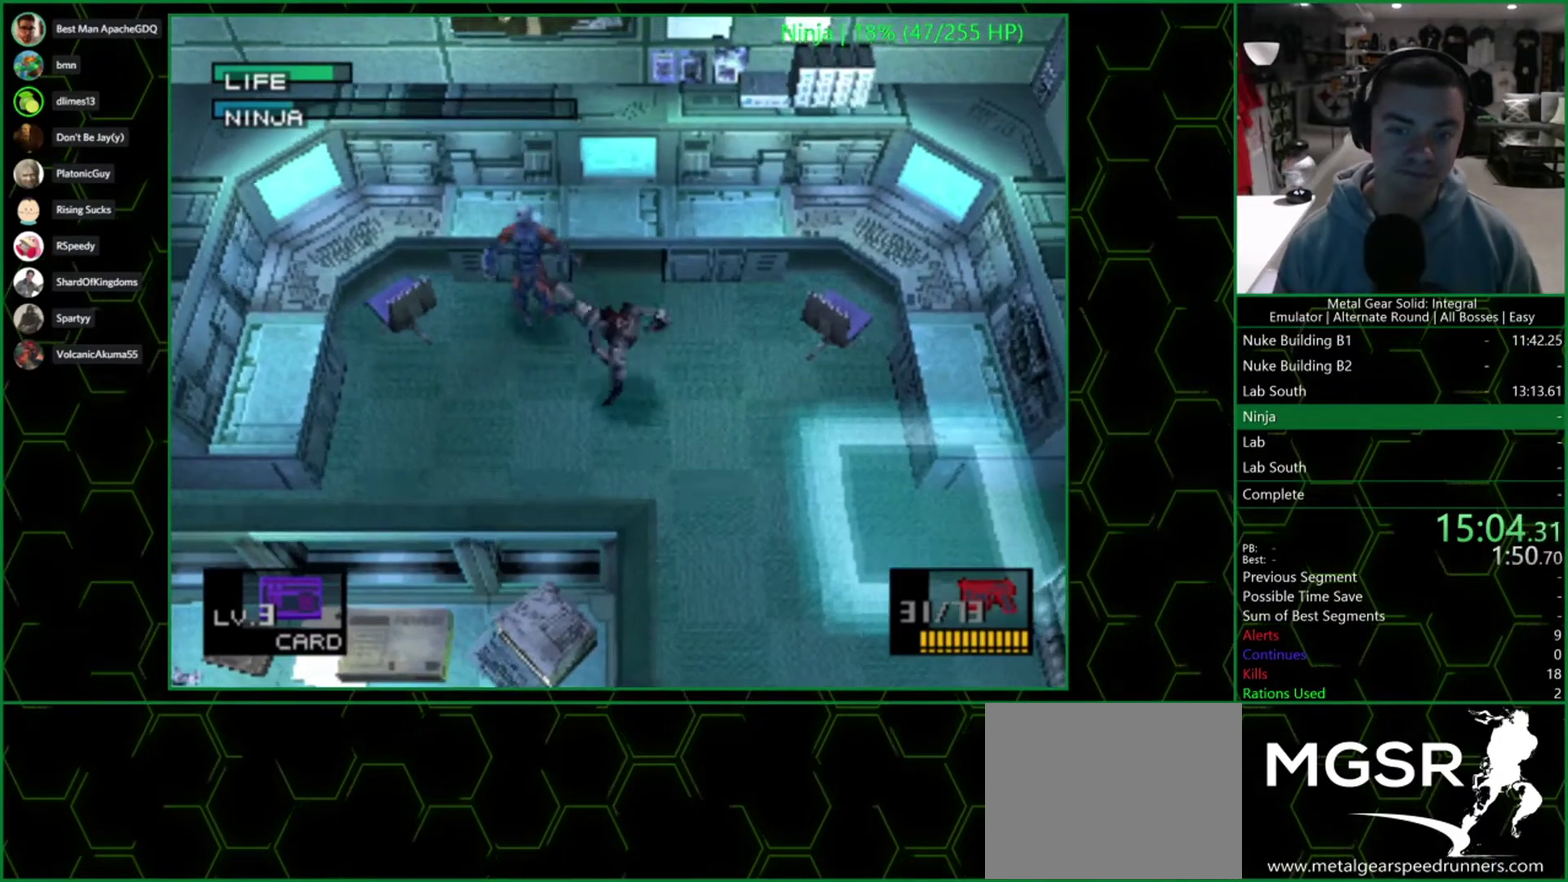
{"buttons": [], "left_stick": "center", "right_stick": "center", "events": [[17, "CROSS", "up"], [33, "left_stick", "up-right"], [483, "left_stick", "center"]]}
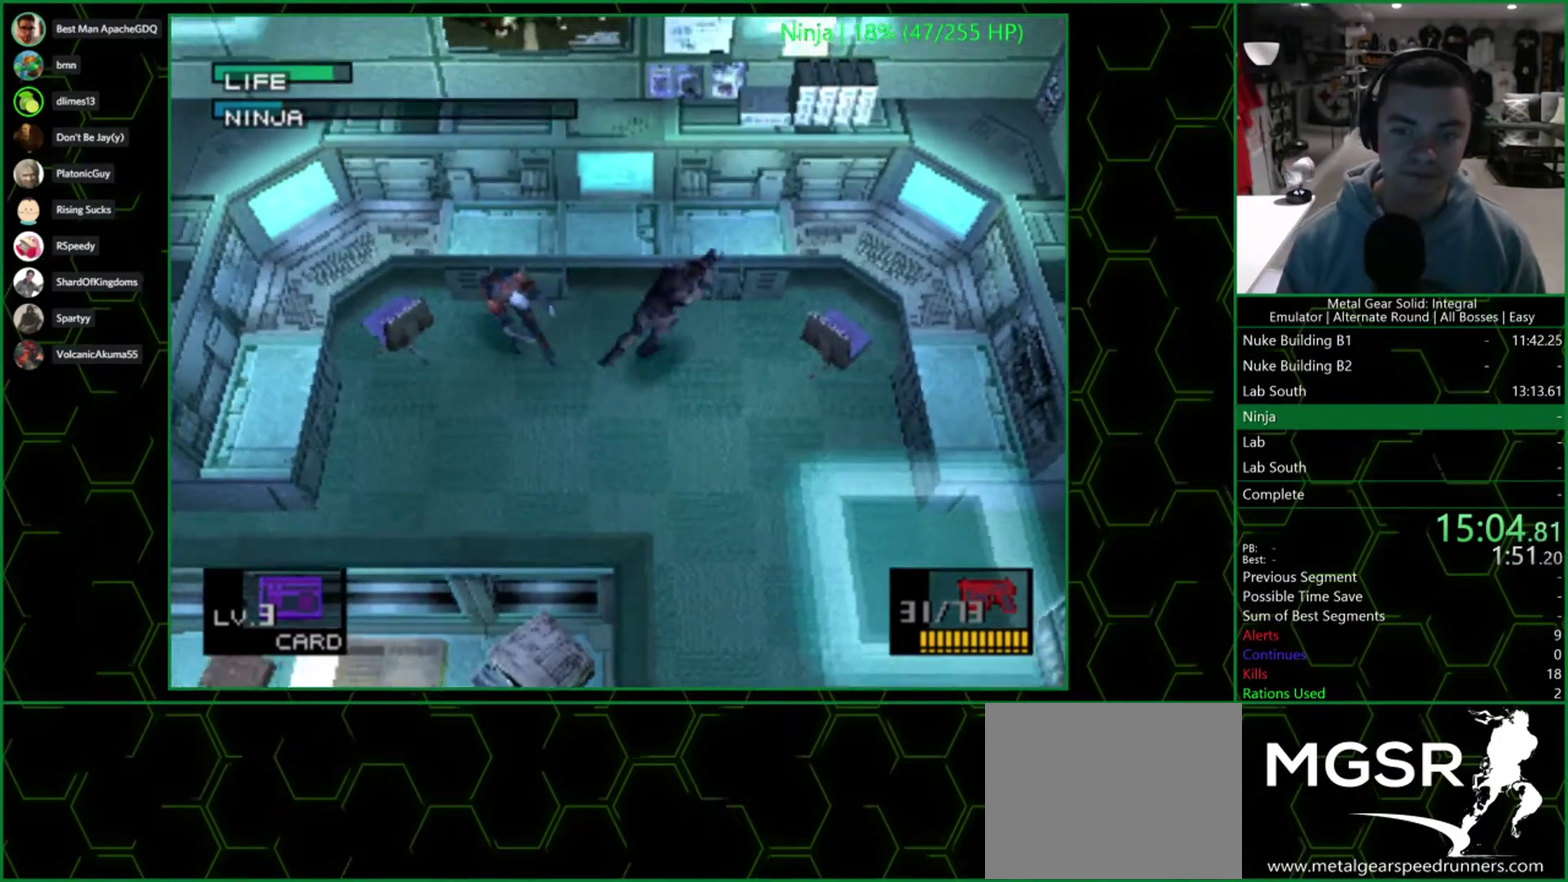
{"buttons": [], "left_stick": "center", "right_stick": "center", "events": [[300, "DPAD_LEFT", "down"], [400, "DPAD_LEFT", "up"]]}
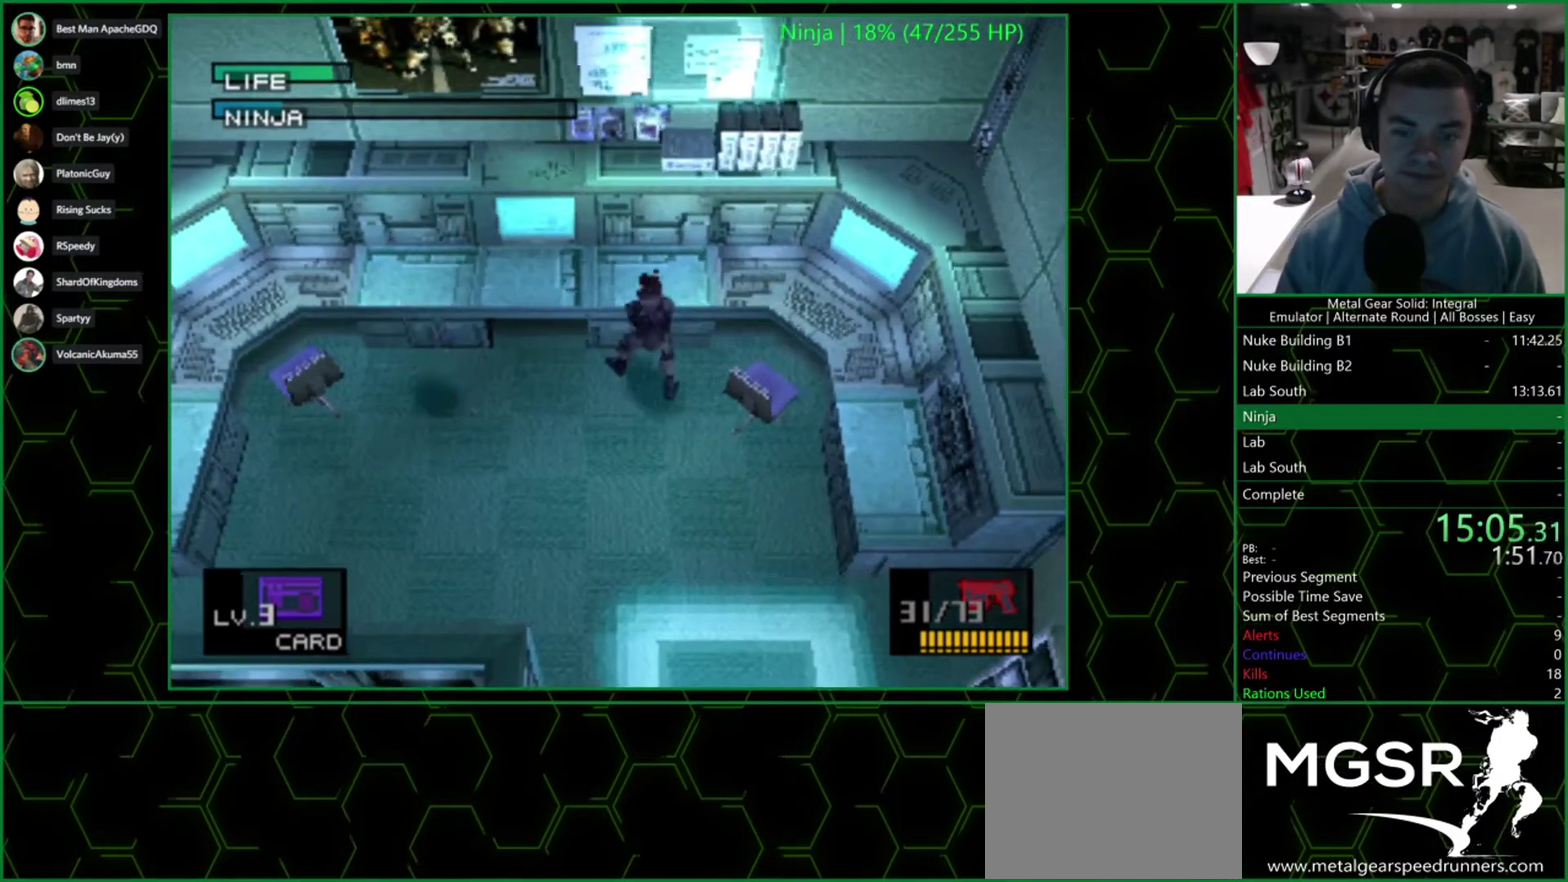
{"buttons": [], "left_stick": "center", "right_stick": "center", "events": []}
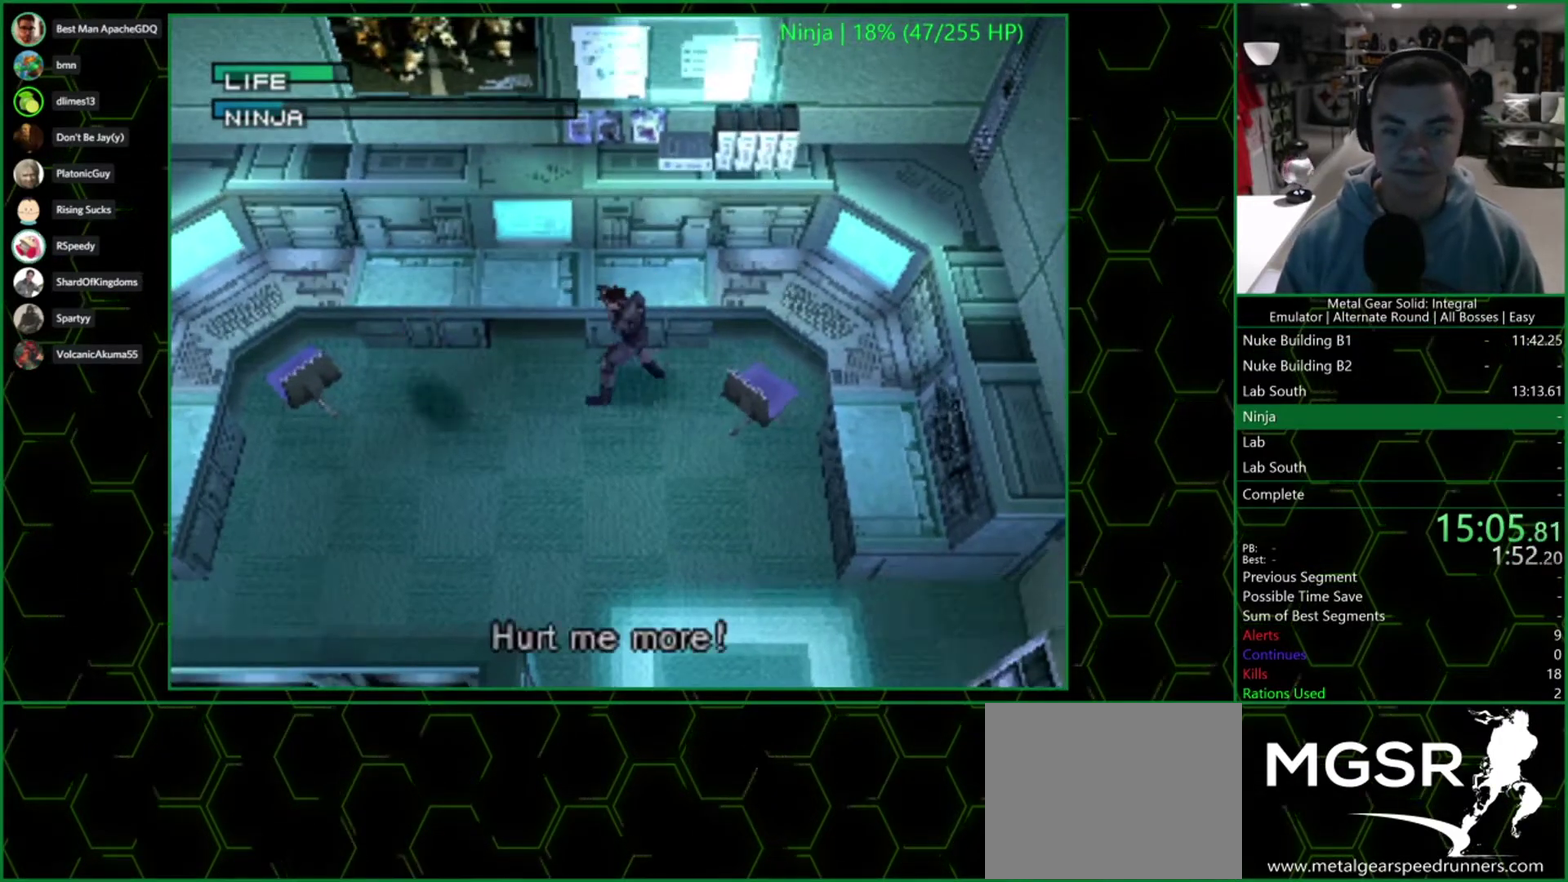
{"buttons": [], "left_stick": "center", "right_stick": "center", "events": [[100, "DPAD_LEFT", "down"], [167, "DPAD_LEFT", "up"]]}
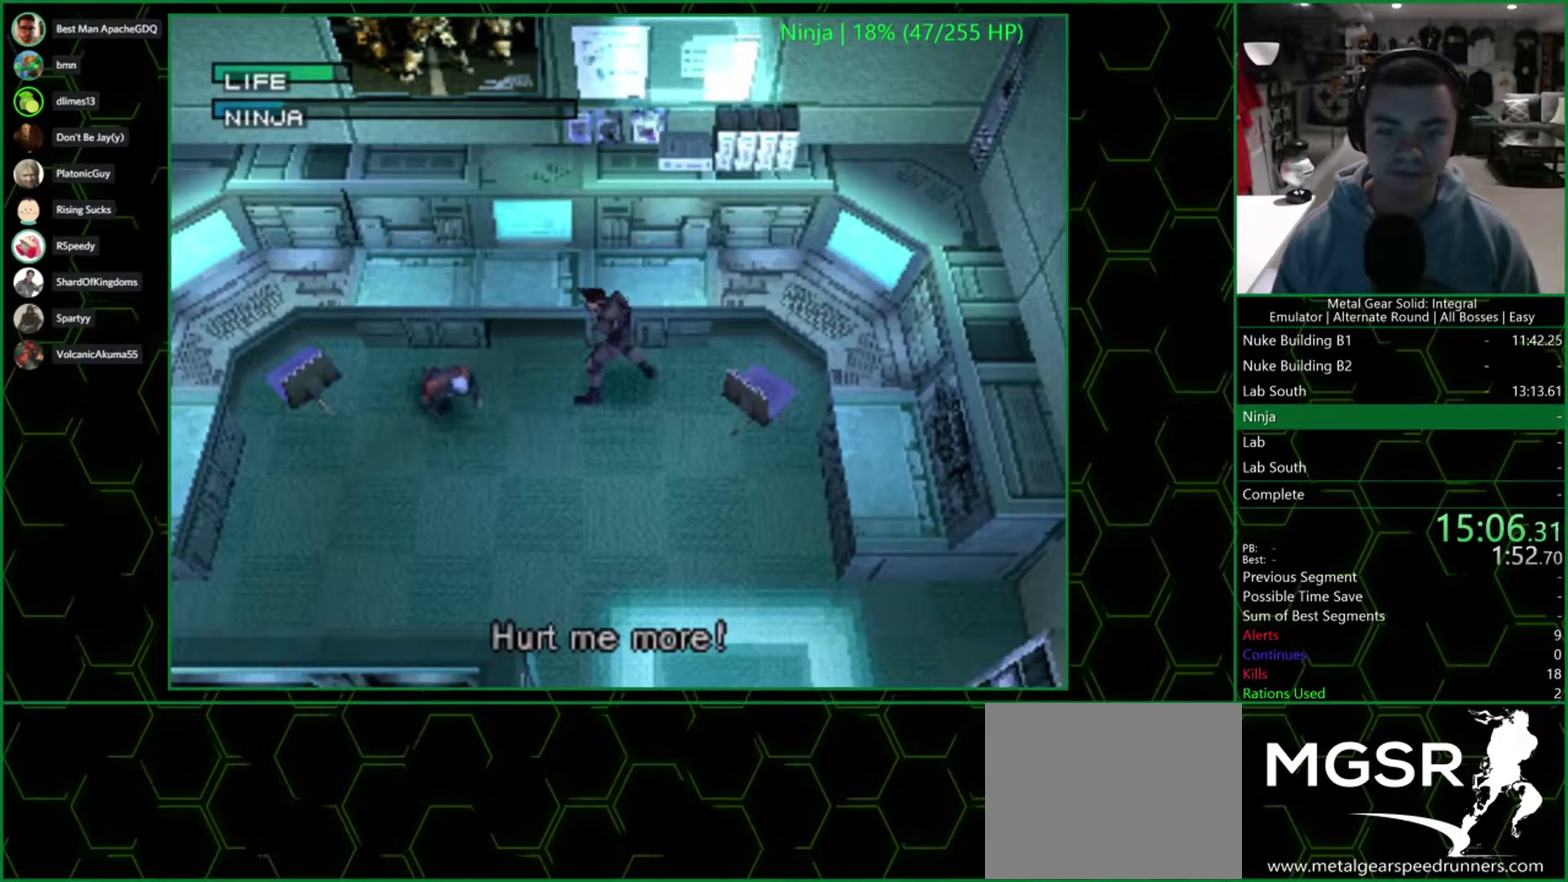
{"buttons": ["DPAD_RIGHT"], "left_stick": "center", "right_stick": "center", "events": [[483, "DPAD_RIGHT", "down"]]}
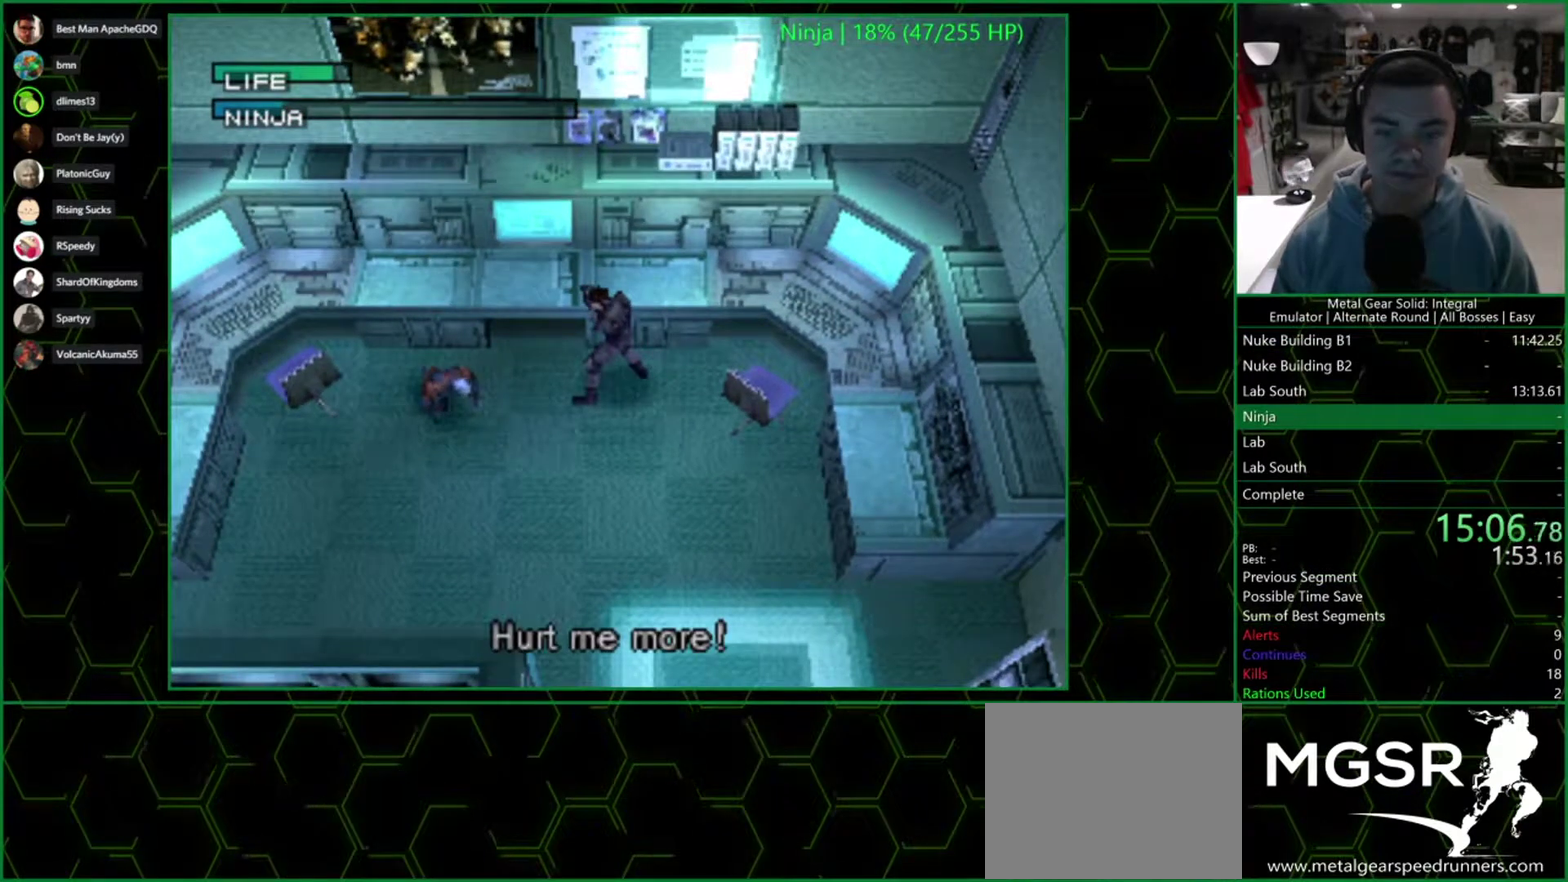
{"buttons": ["DPAD_DOWN"], "left_stick": "center", "right_stick": "center", "events": [[150, "DPAD_RIGHT", "up"], [417, "DPAD_DOWN", "down"]]}
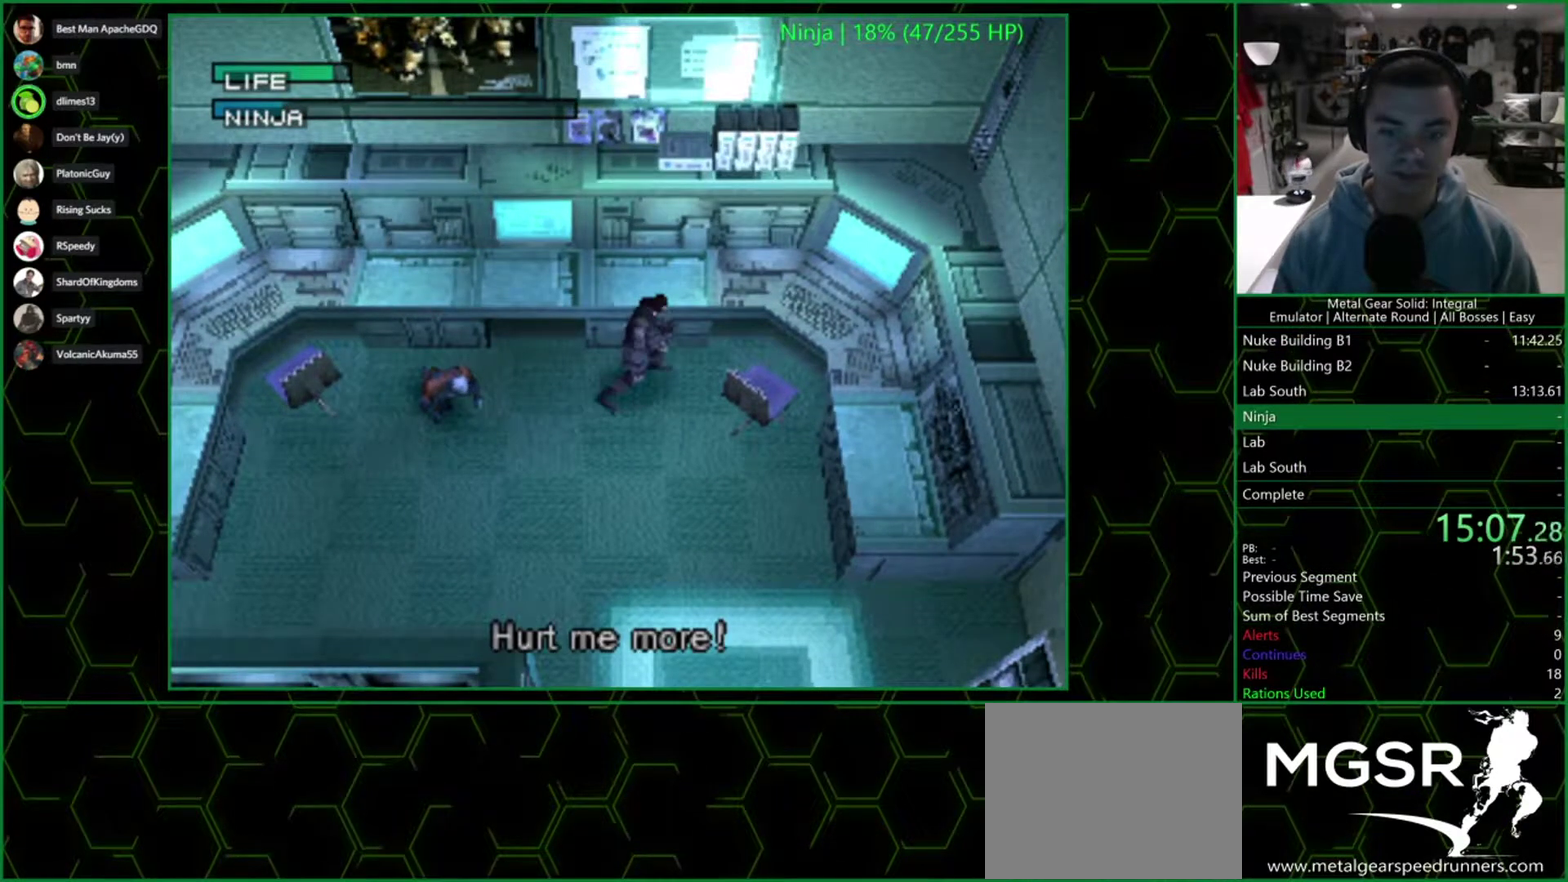
{"buttons": [], "left_stick": "center", "right_stick": "center", "events": [[50, "DPAD_DOWN", "up"], [283, "DPAD_LEFT", "down"], [350, "DPAD_LEFT", "up"]]}
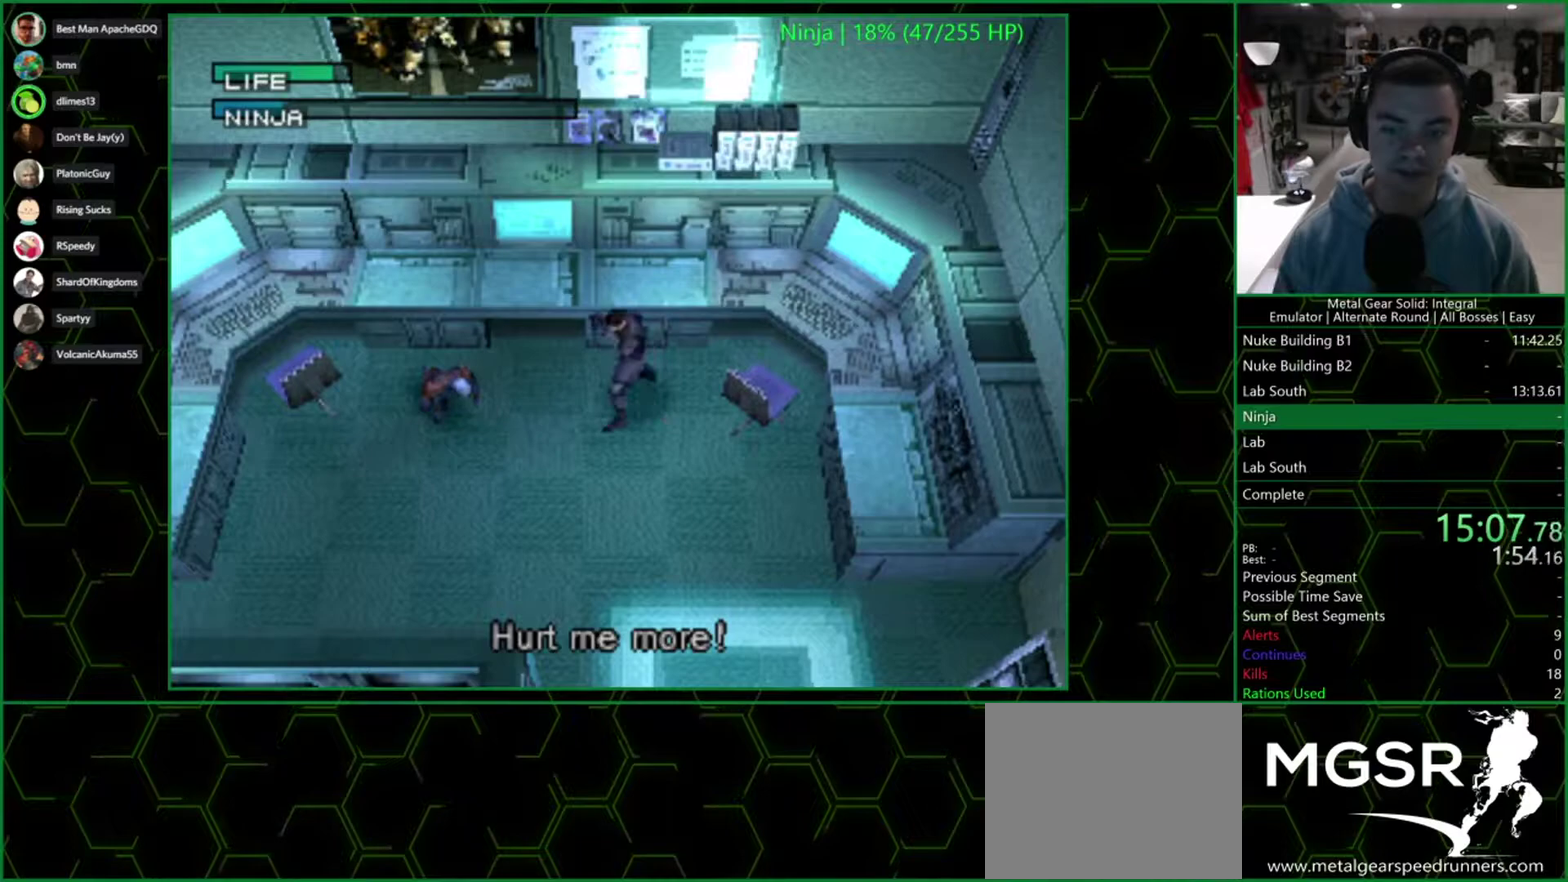
{"buttons": [], "left_stick": "center", "right_stick": "center", "events": []}
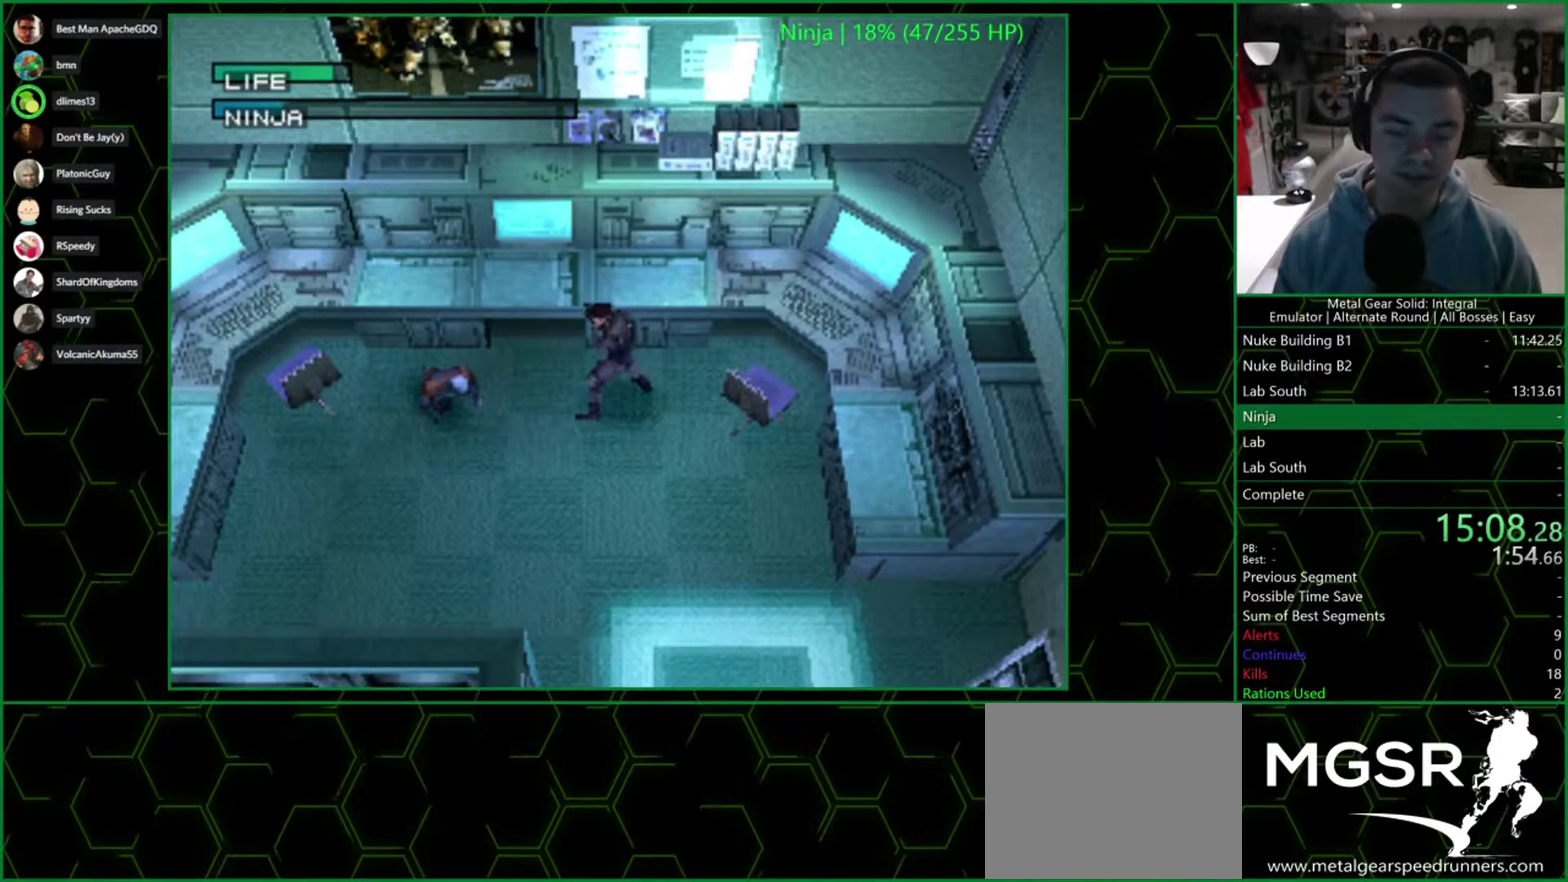
{"buttons": [], "left_stick": "center", "right_stick": "center", "events": [[433, "CIRCLE", "down"], [483, "CIRCLE", "up"]]}
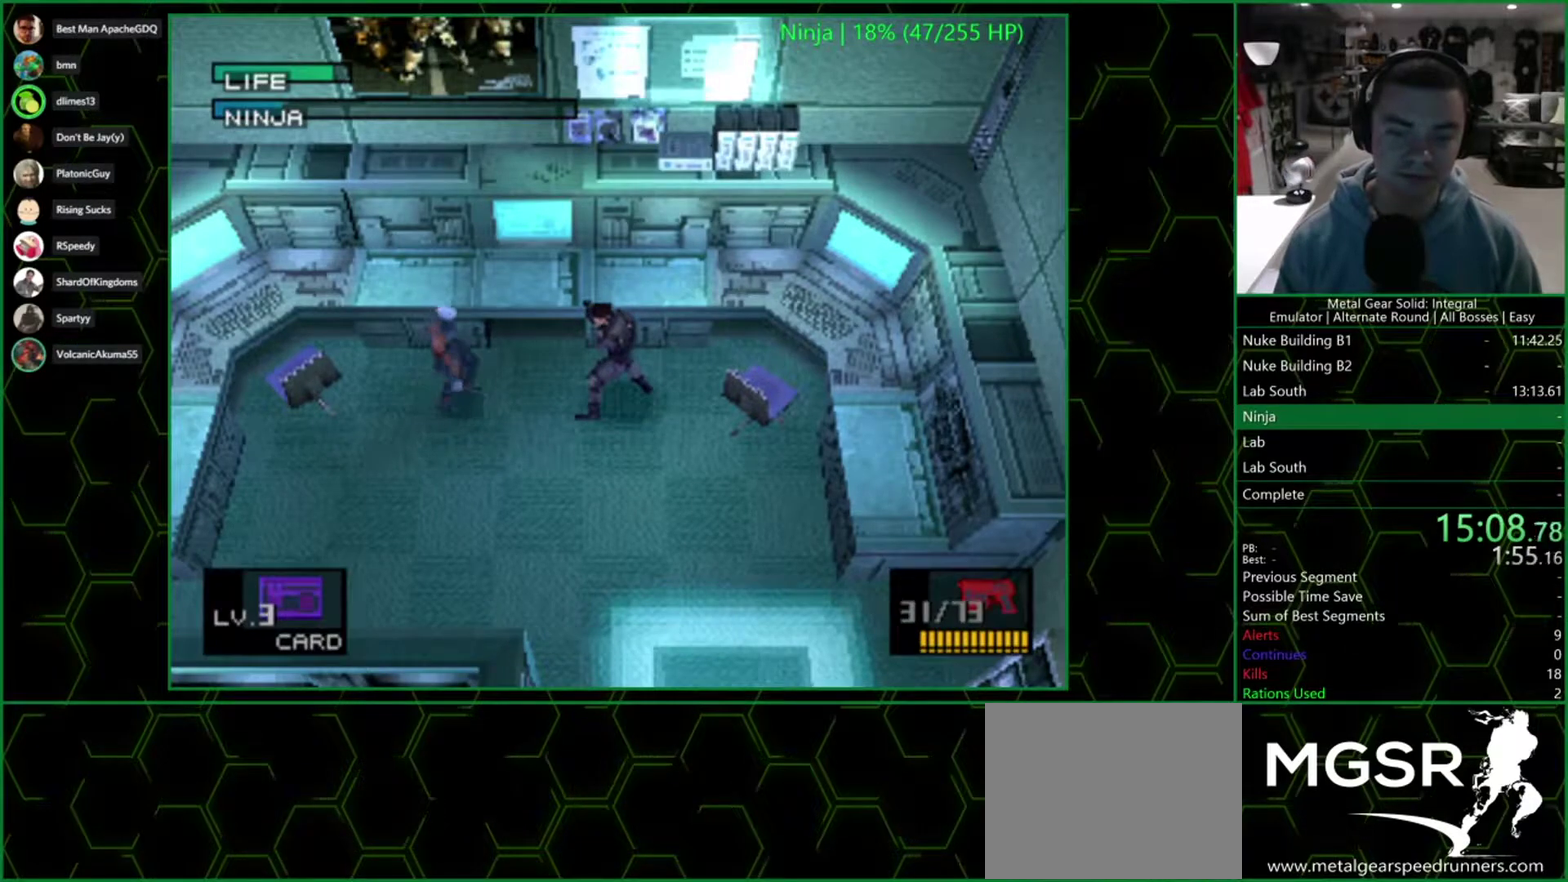
{"buttons": [], "left_stick": "center", "right_stick": "center", "events": [[117, "CIRCLE", "down"], [350, "CIRCLE", "up"], [417, "CIRCLE", "down"], [467, "CIRCLE", "up"]]}
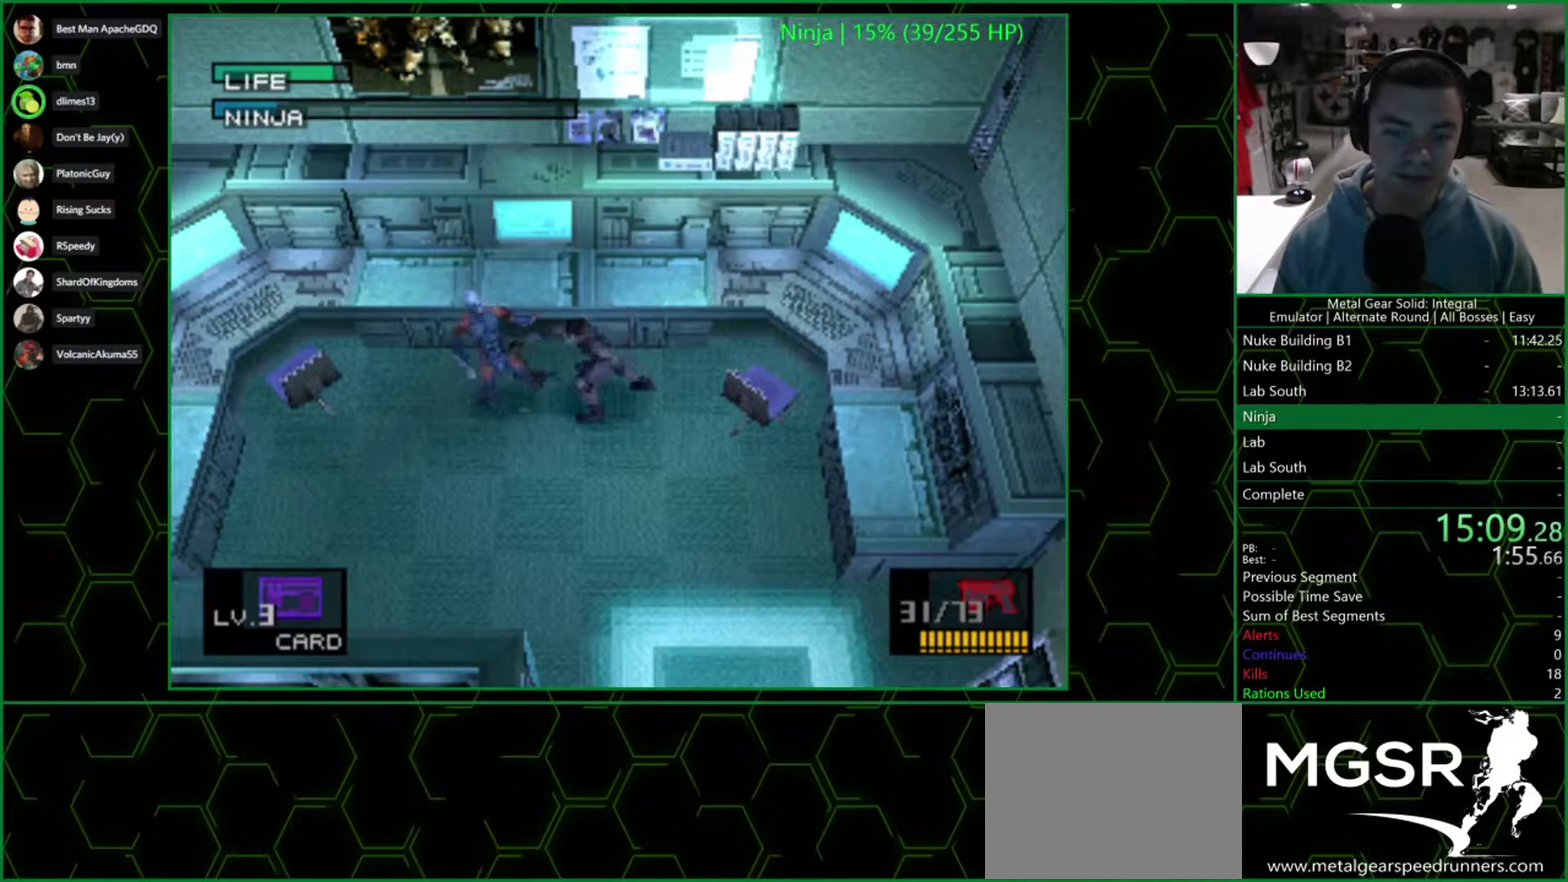
{"buttons": [], "left_stick": "center", "right_stick": "center", "events": [[17, "CIRCLE", "down"], [150, "CROSS", "down"], [167, "CIRCLE", "up"], [267, "CROSS", "up"]]}
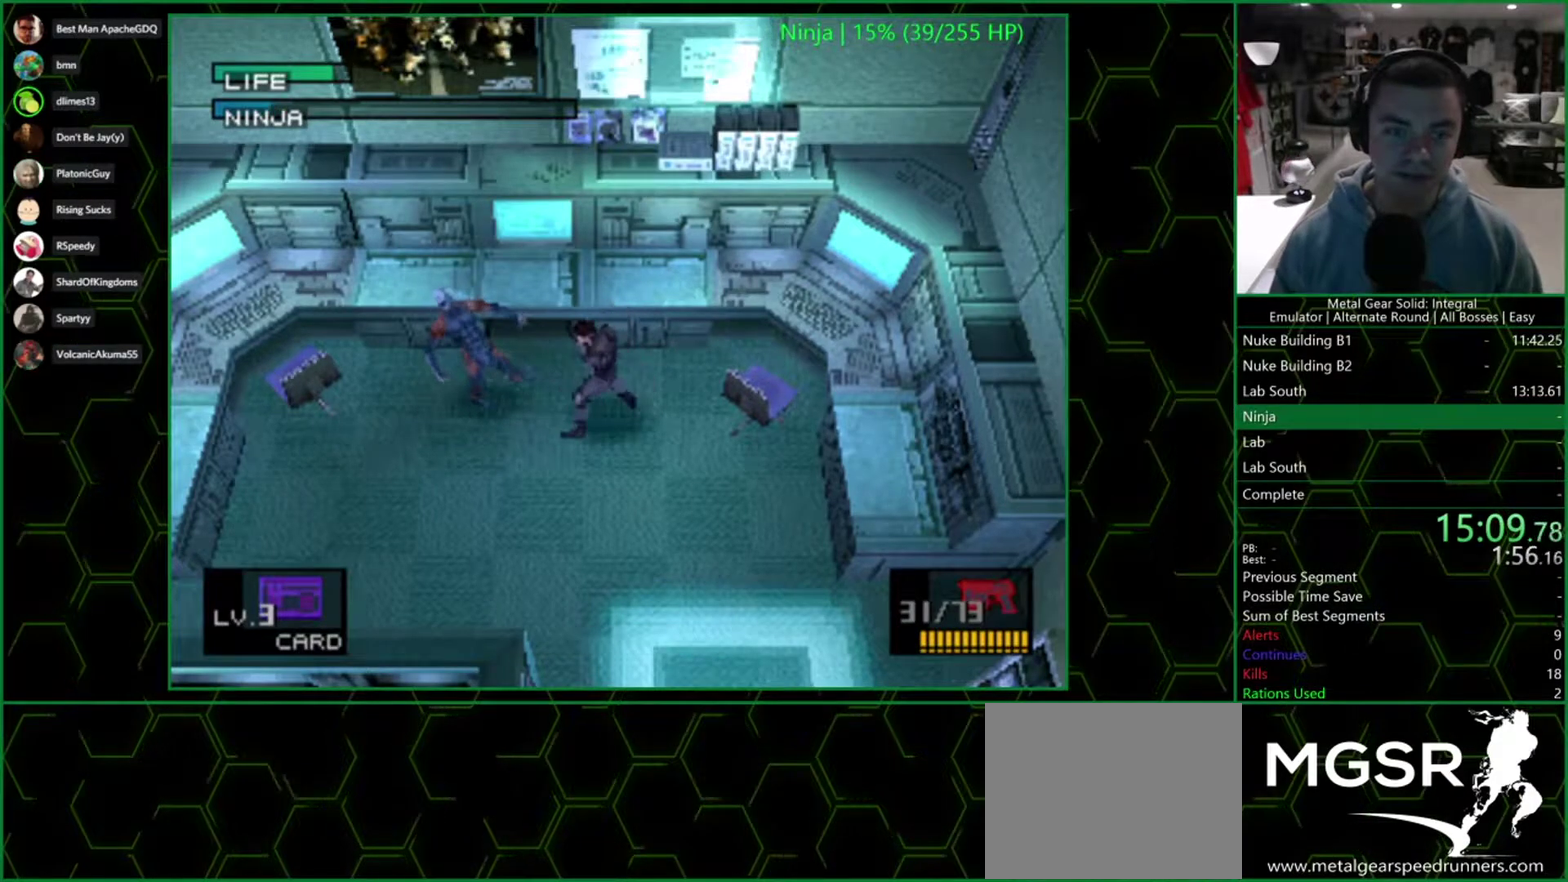
{"buttons": [], "left_stick": "center", "right_stick": "center", "events": []}
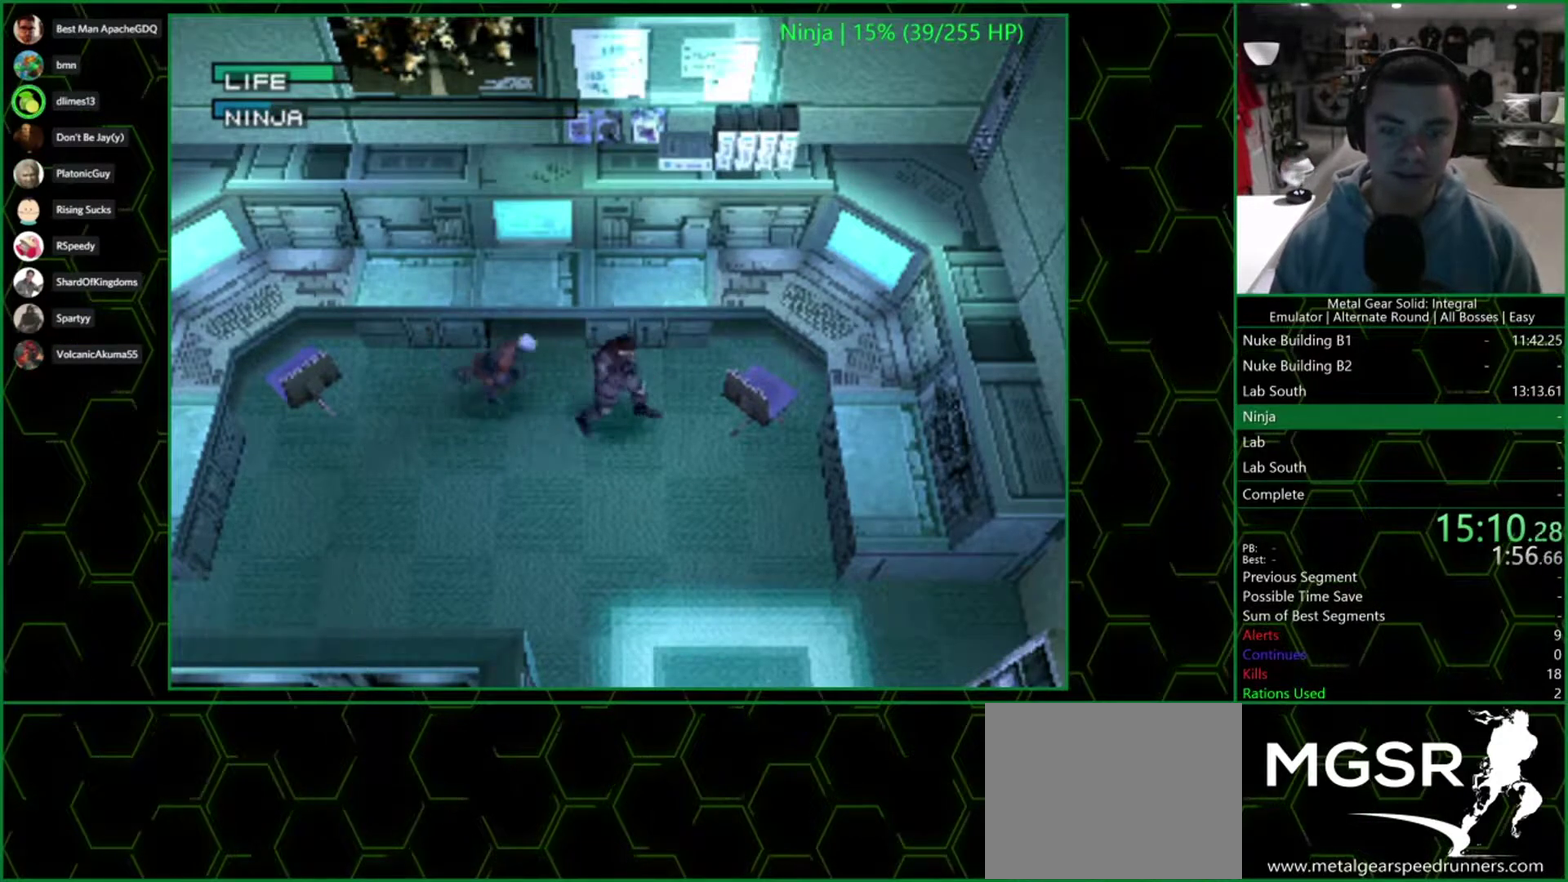
{"buttons": [], "left_stick": "center", "right_stick": "center", "events": [[17, "DPAD_RIGHT", "down"], [150, "DPAD_UP", "down"], [200, "DPAD_RIGHT", "up"], [283, "DPAD_UP", "up"]]}
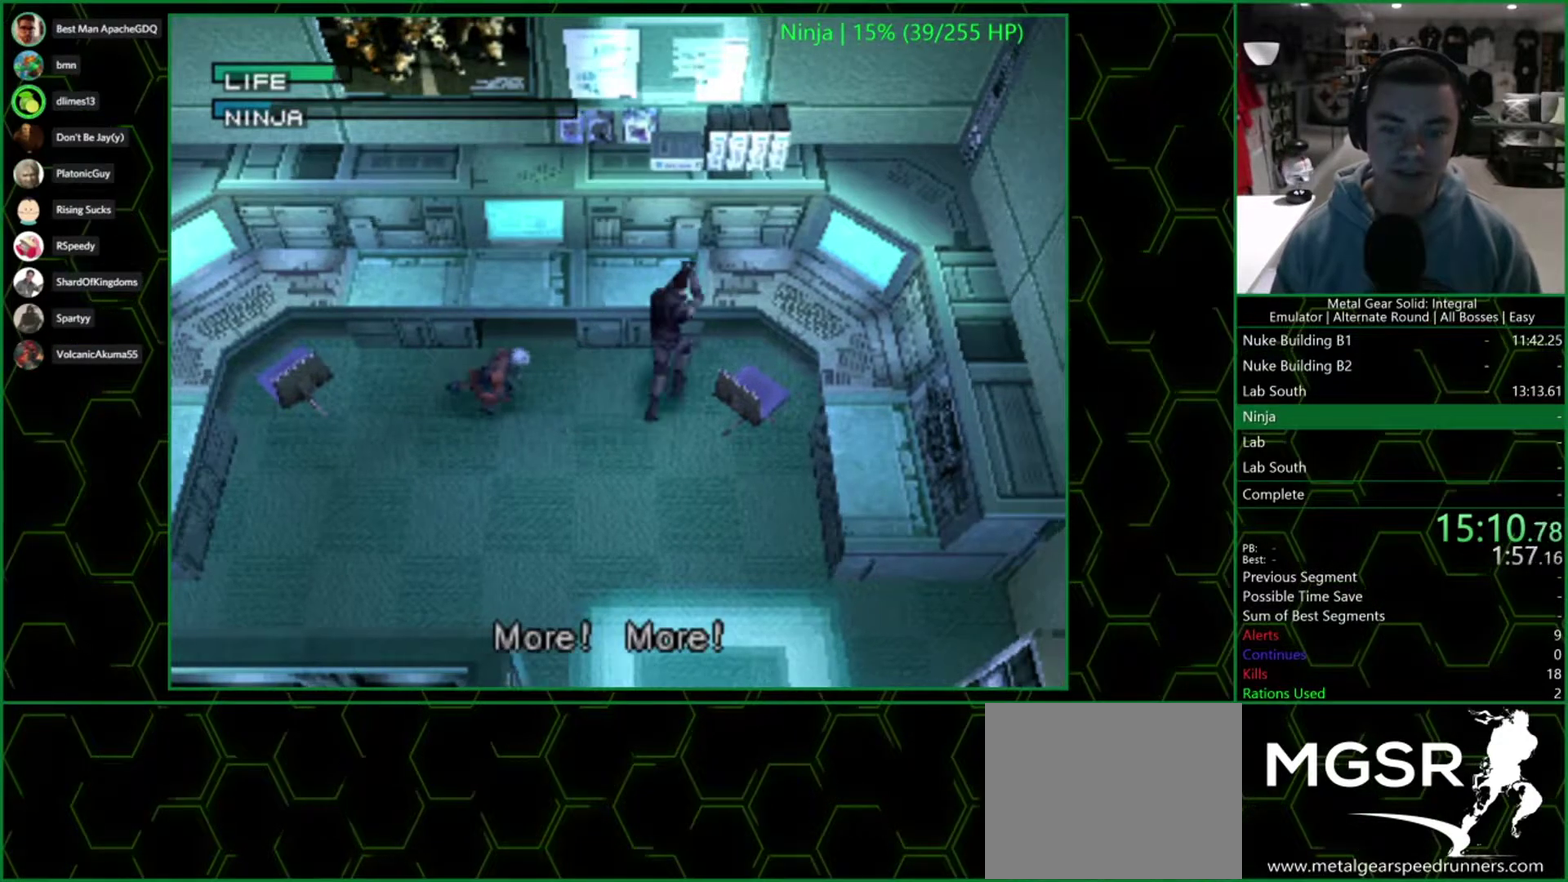
{"buttons": ["DPAD_DOWN"], "left_stick": "center", "right_stick": "center", "events": [[167, "DPAD_DOWN", "down"], [267, "DPAD_DOWN", "up"], [467, "DPAD_DOWN", "down"]]}
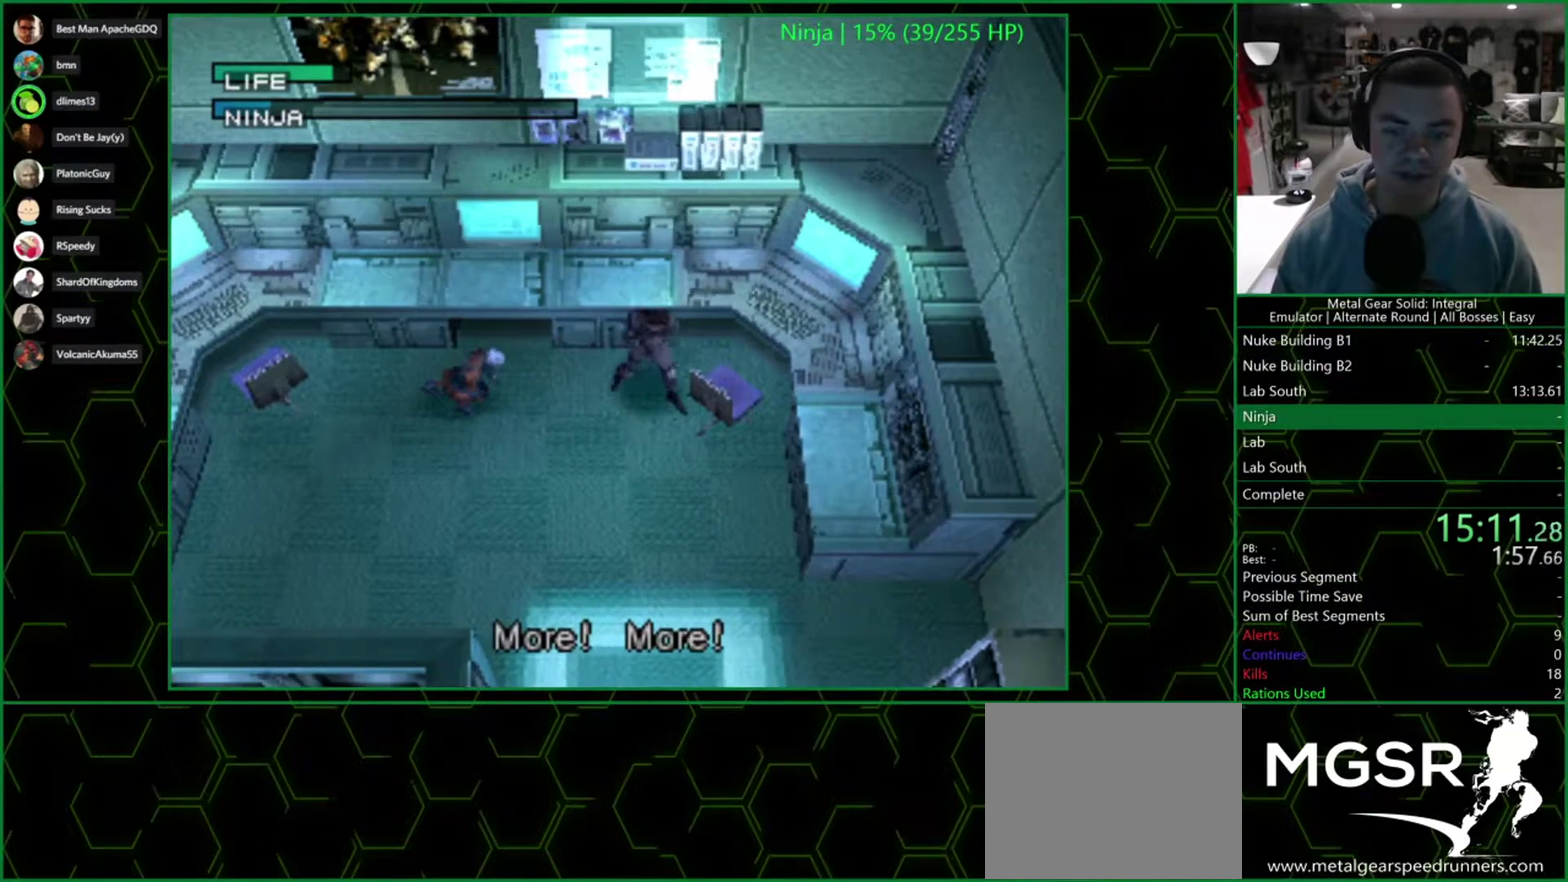
{"buttons": [], "left_stick": "center", "right_stick": "center", "events": [[50, "DPAD_DOWN", "up"], [233, "DPAD_LEFT", "down"], [300, "DPAD_LEFT", "up"]]}